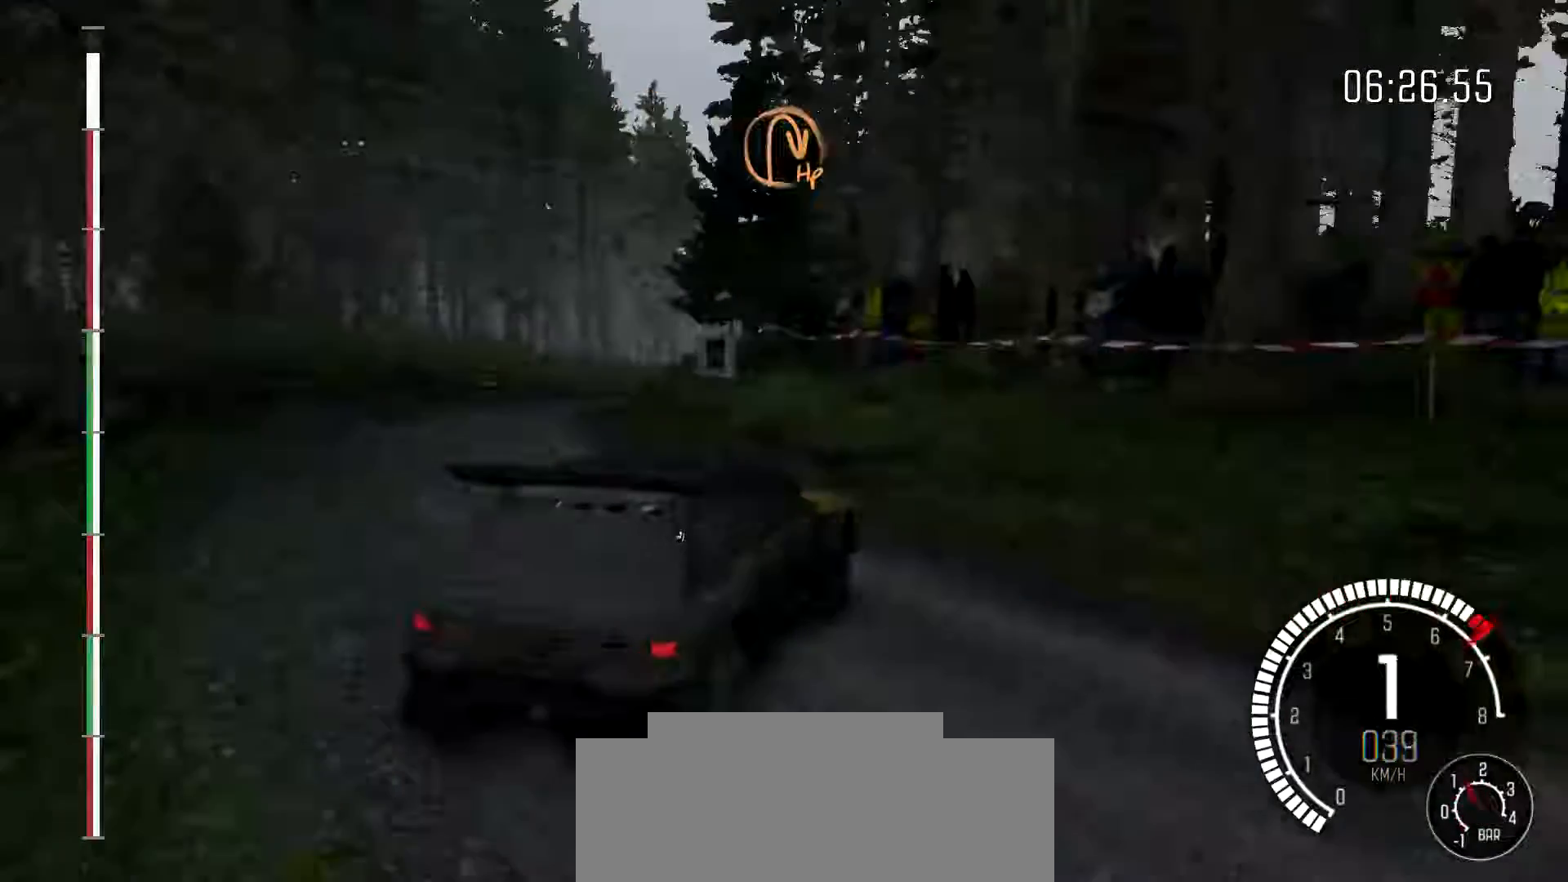
Gameplay with a controller (Xbox layout); each line is a JSON object with the inputs held at the frame after it (dt_ms = milliseconds from this image to that frame). "events" lists button and stick changes between this image and that frame as [ms after this image, input, new state], when the widget could be followed in between. Not read: DPAD_DOWN DPAD_LEFT DPAD_RIGHT DPAD_UP L1 L2 L3 R1 R2 R3 SELECT START right_stick.
{"dt_ms": 1000, "buttons": [], "left_stick": "center"}
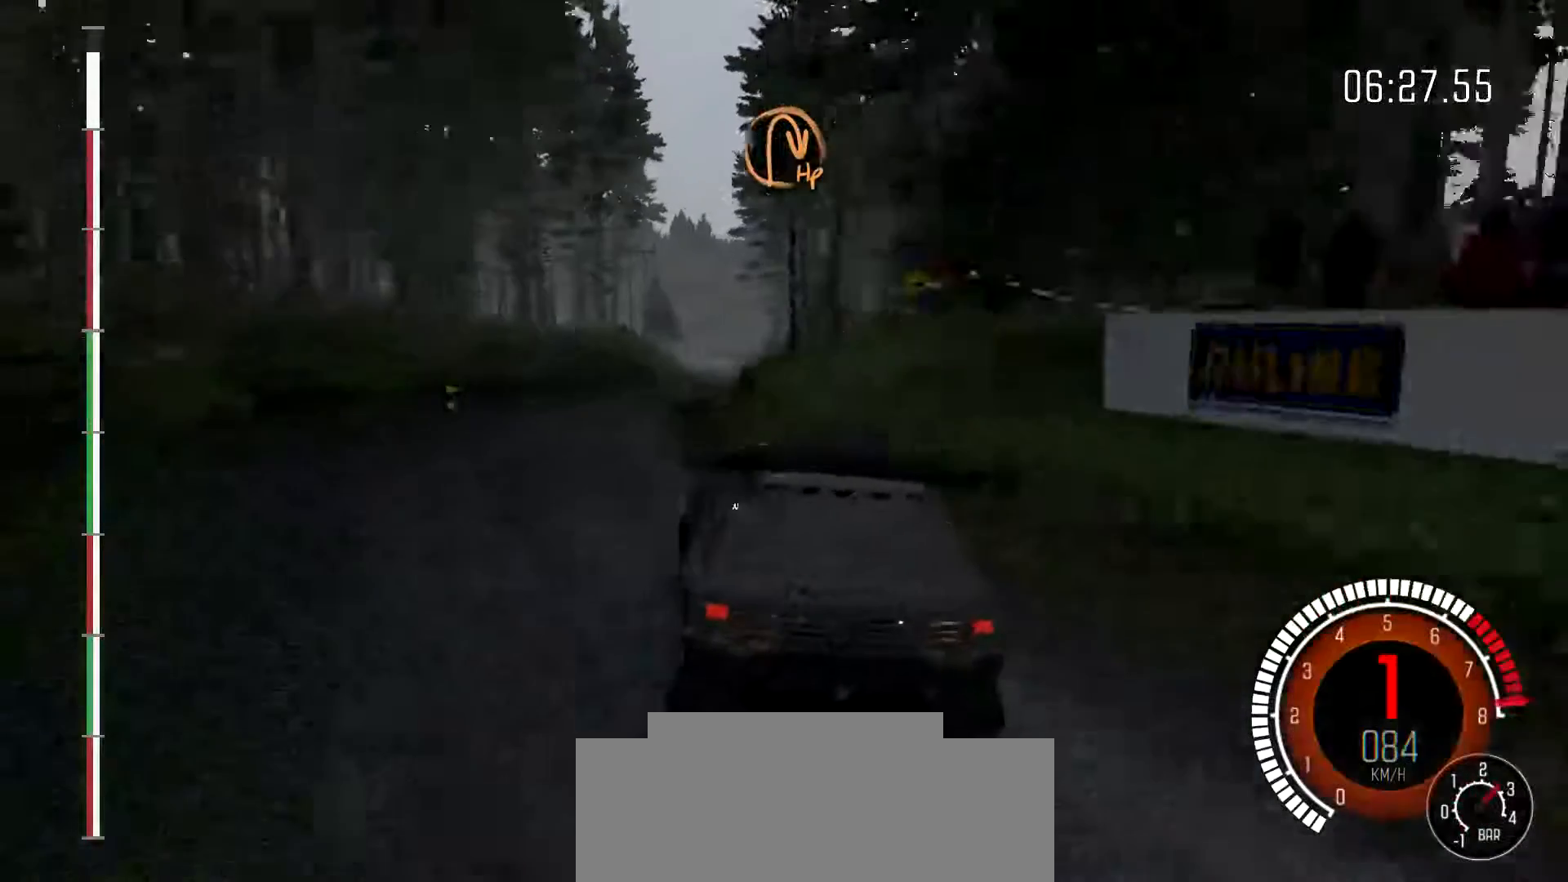
{"dt_ms": 500, "buttons": [], "left_stick": "right", "events": [[100, "left_stick", "down-left"], [267, "left_stick", "center"], [333, "left_stick", "right"]]}
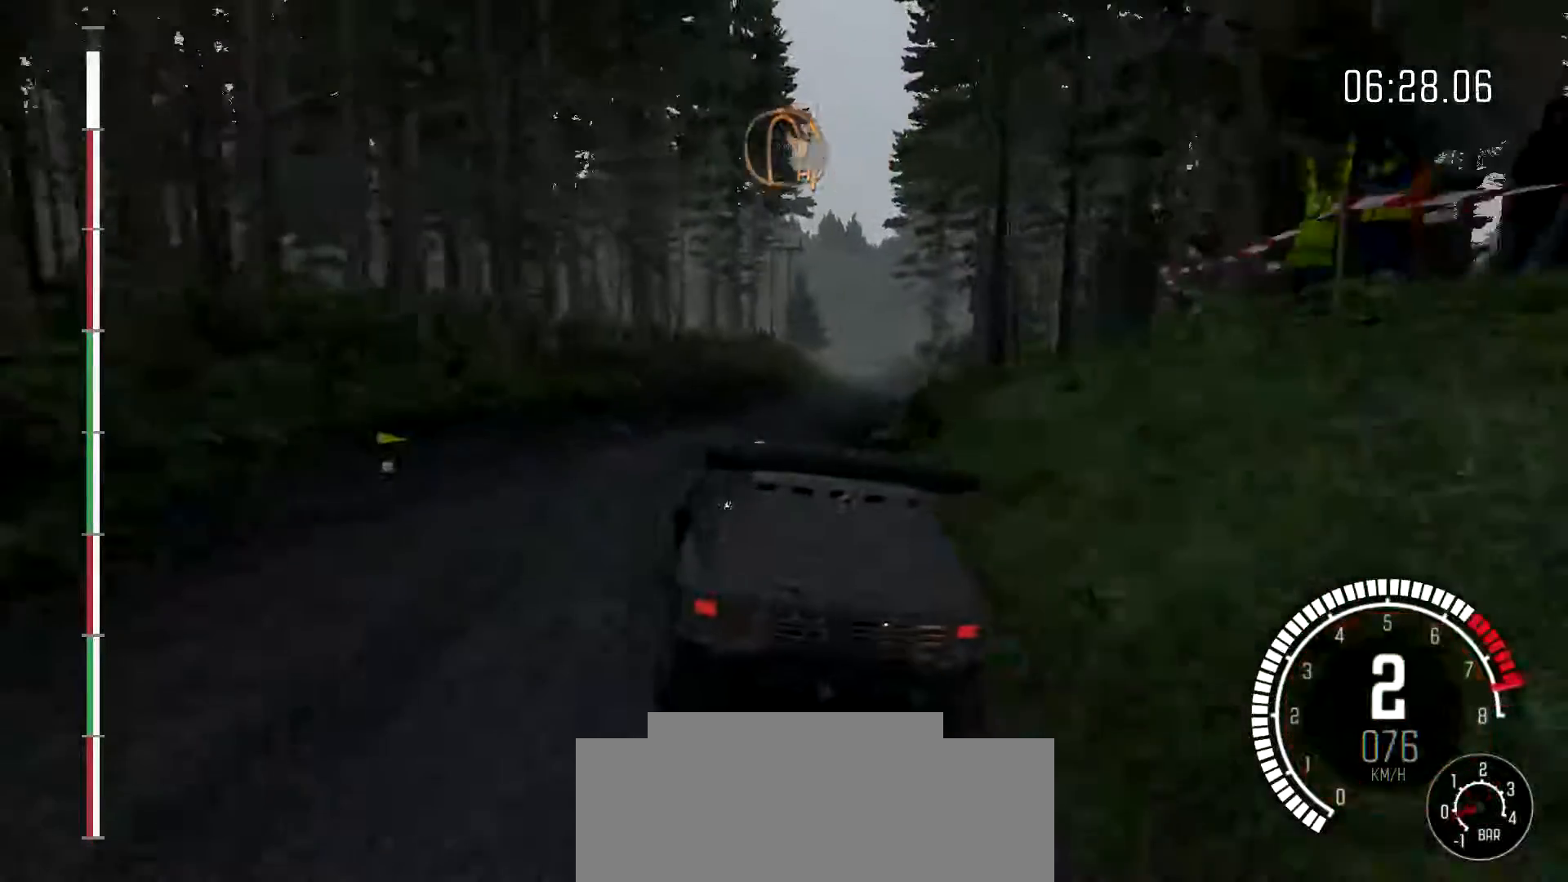
{"dt_ms": 500, "buttons": [], "left_stick": "center", "events": [[133, "left_stick", "center"]]}
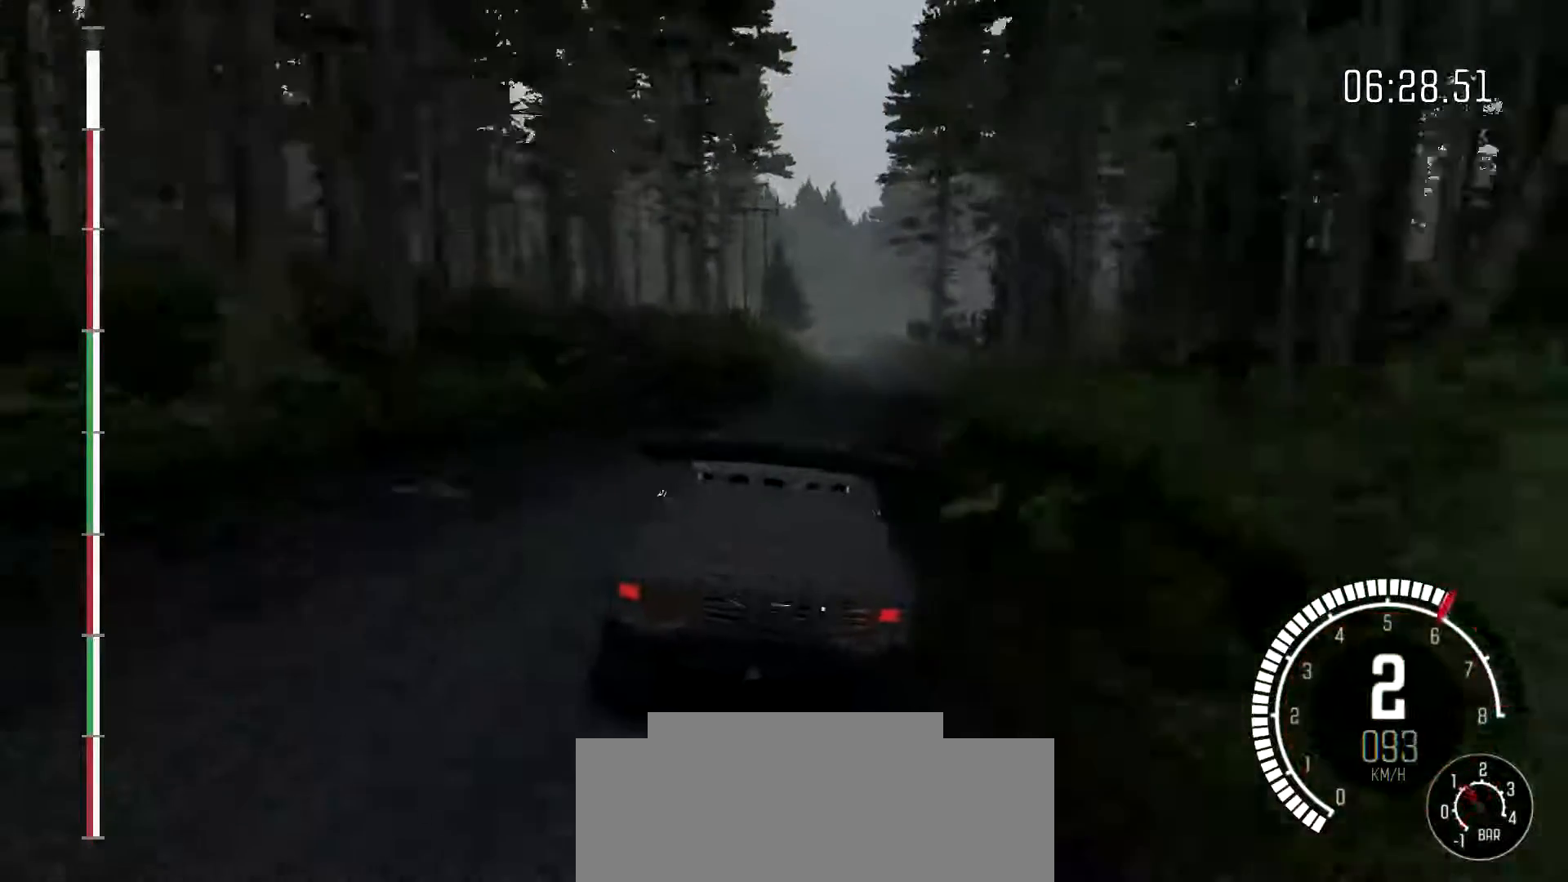
{"dt_ms": 500, "buttons": [], "left_stick": "center", "events": [[33, "left_stick", "right"], [167, "left_stick", "center"], [267, "left_stick", "right"], [467, "left_stick", "center"]]}
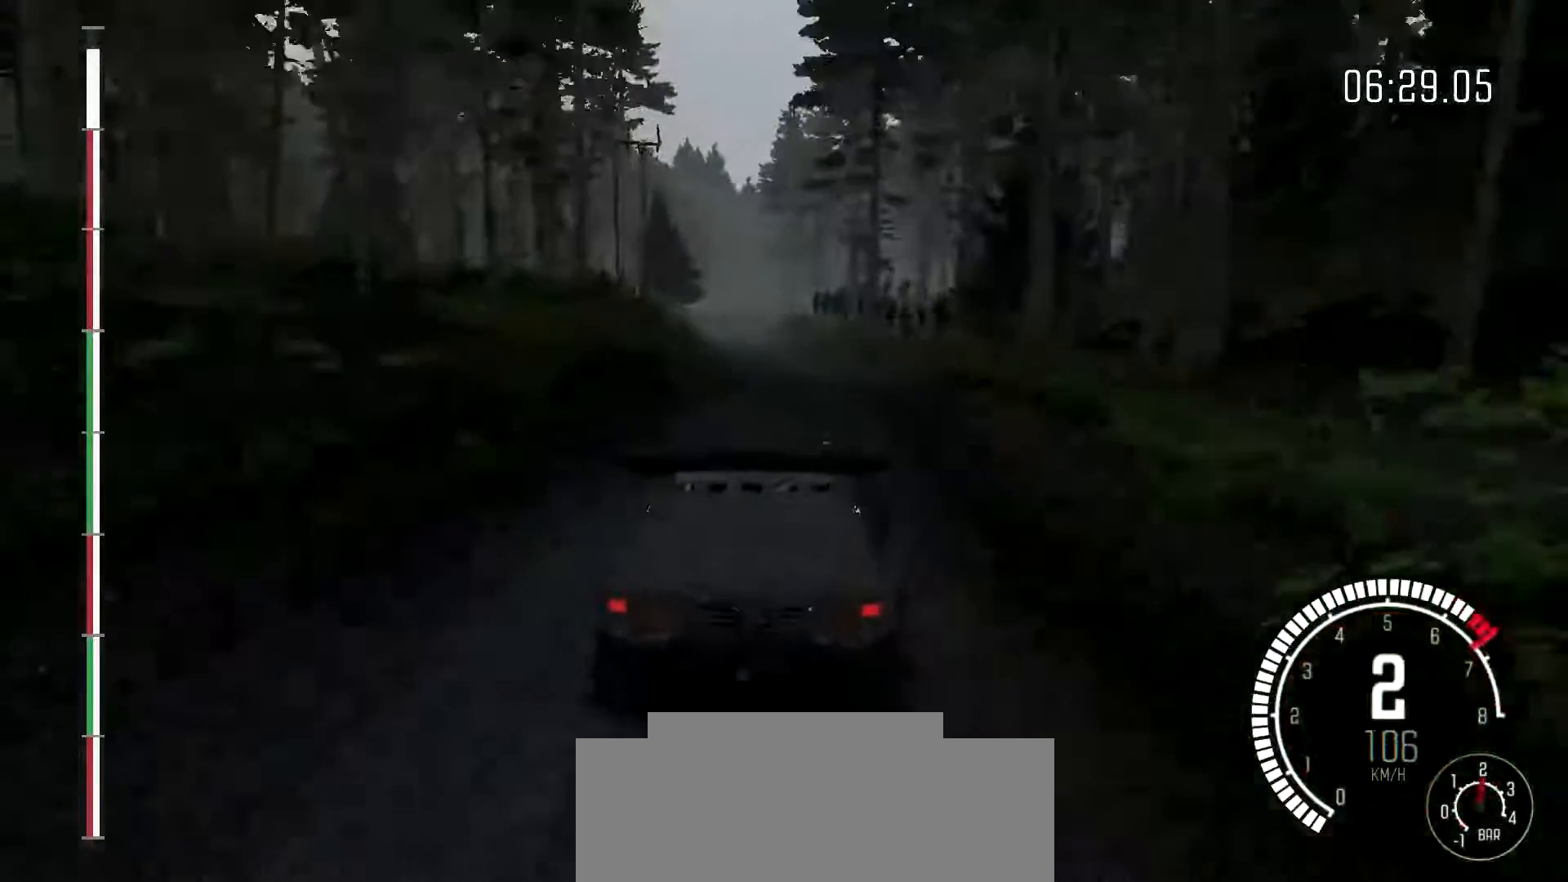
{"dt_ms": 500, "buttons": [], "left_stick": "down-left", "events": [[67, "left_stick", "left"], [367, "left_stick", "down-left"]]}
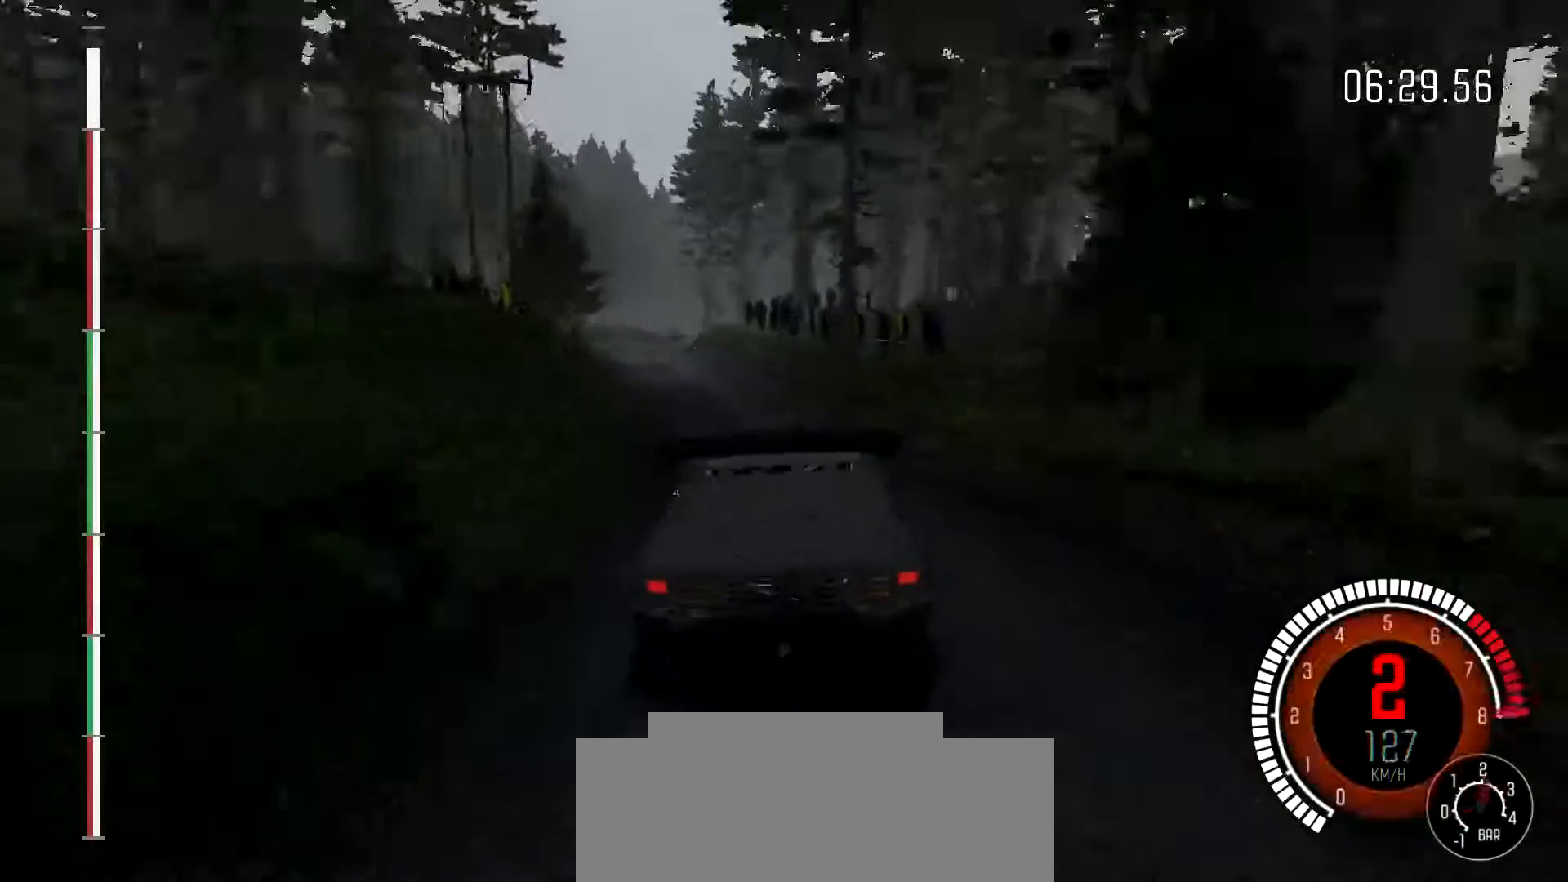
{"dt_ms": 500, "buttons": [], "left_stick": "center", "events": [[67, "left_stick", "center"], [133, "left_stick", "down-left"], [400, "left_stick", "center"]]}
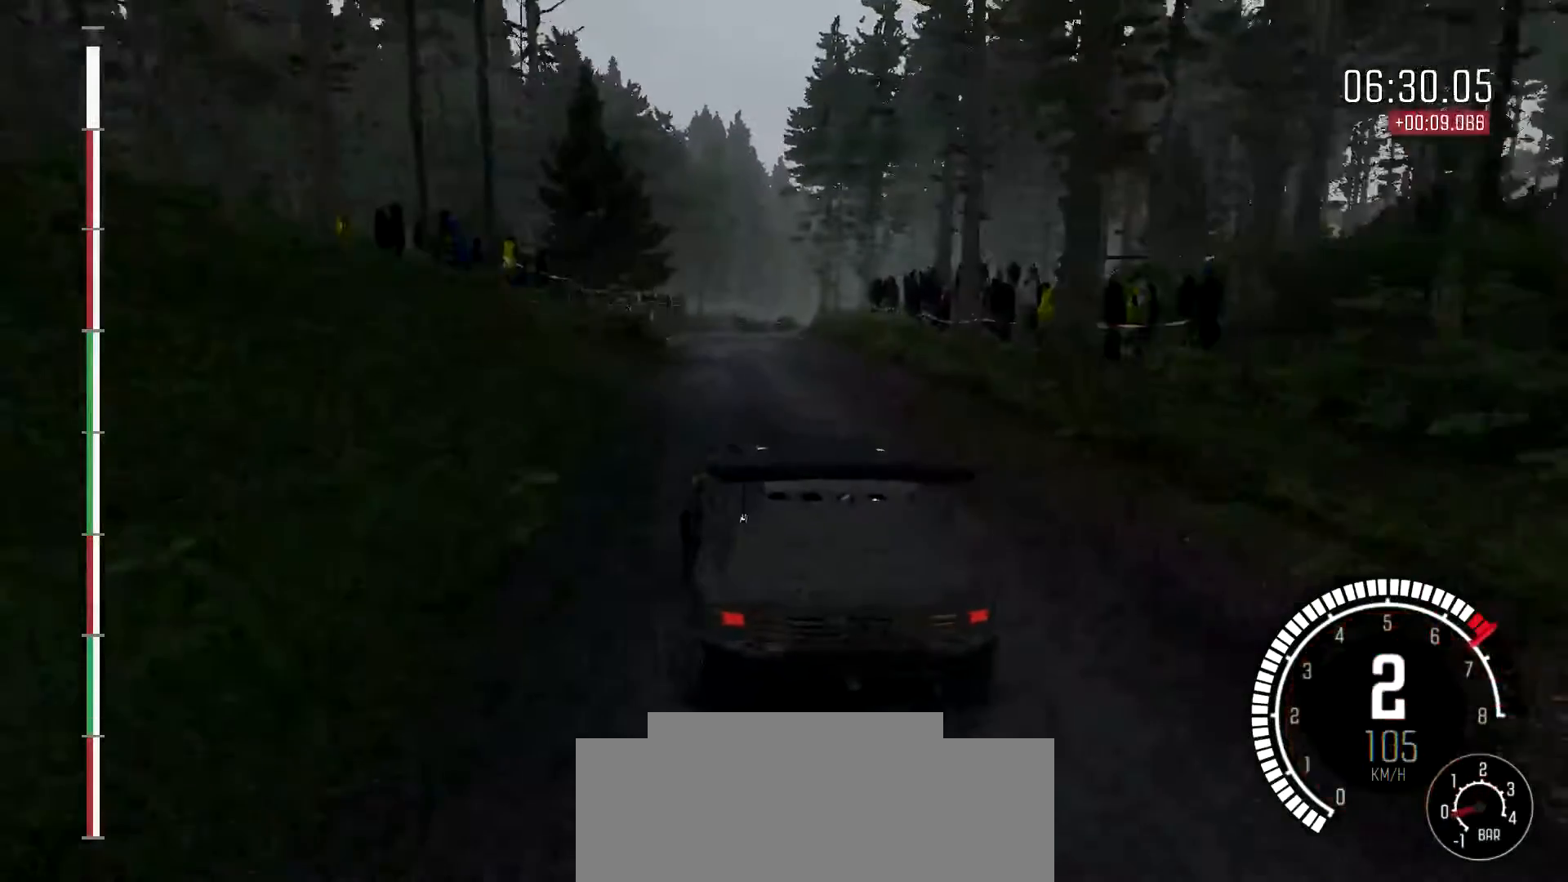
{"dt_ms": 500, "buttons": [], "left_stick": "right", "events": [[67, "left_stick", "right"]]}
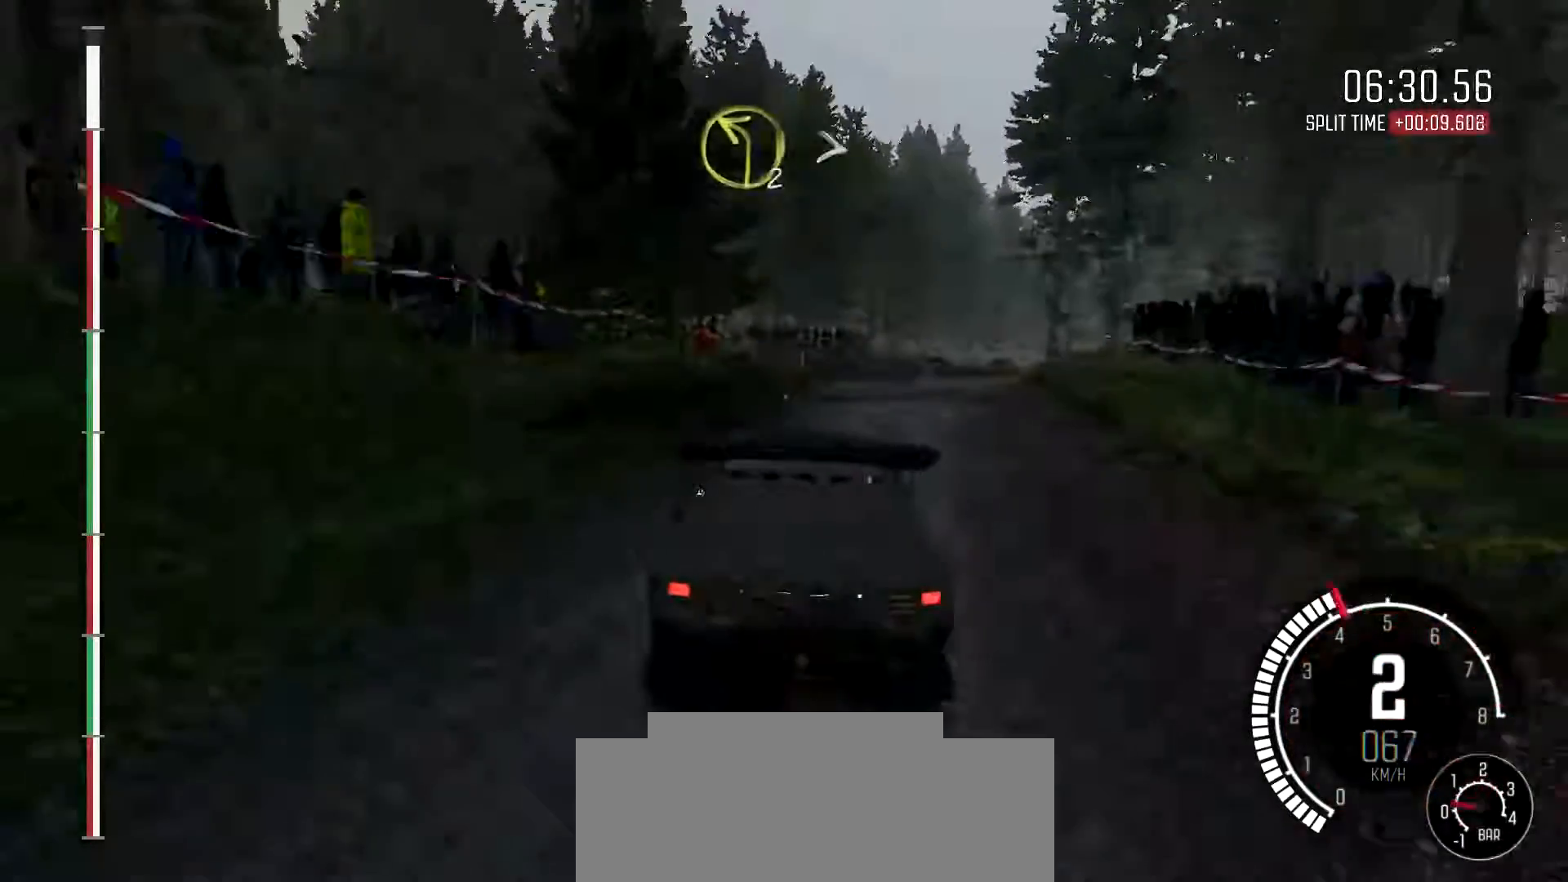
{"dt_ms": 500, "buttons": [], "left_stick": "right", "events": []}
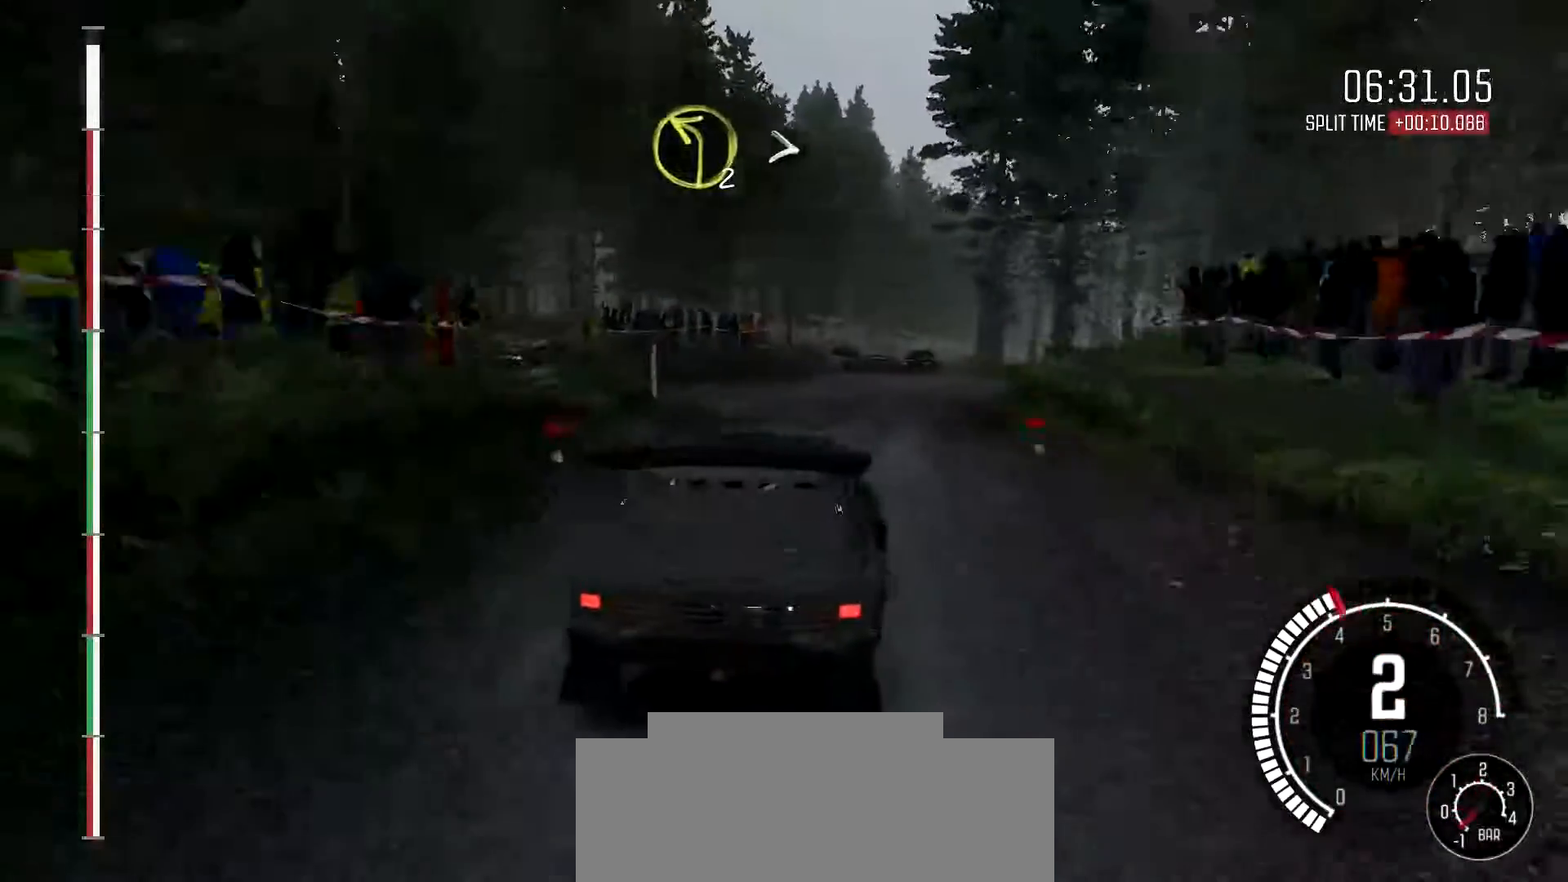
{"dt_ms": 500, "buttons": ["B"], "left_stick": "right", "events": [[367, "B", "down"]]}
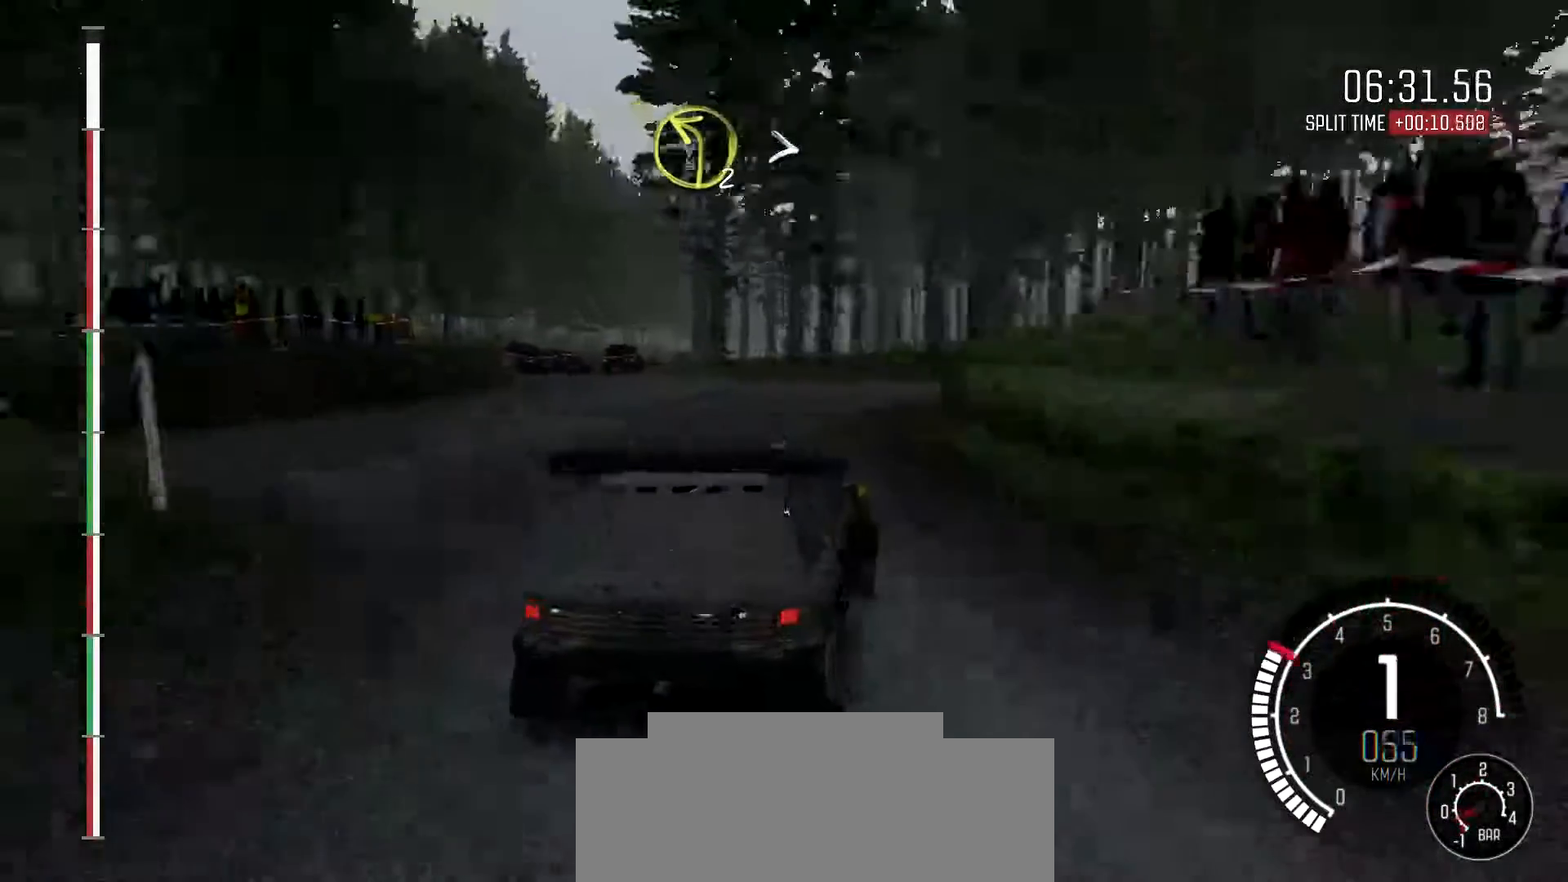
{"dt_ms": 500, "buttons": [], "left_stick": "right", "events": [[33, "B", "up"]]}
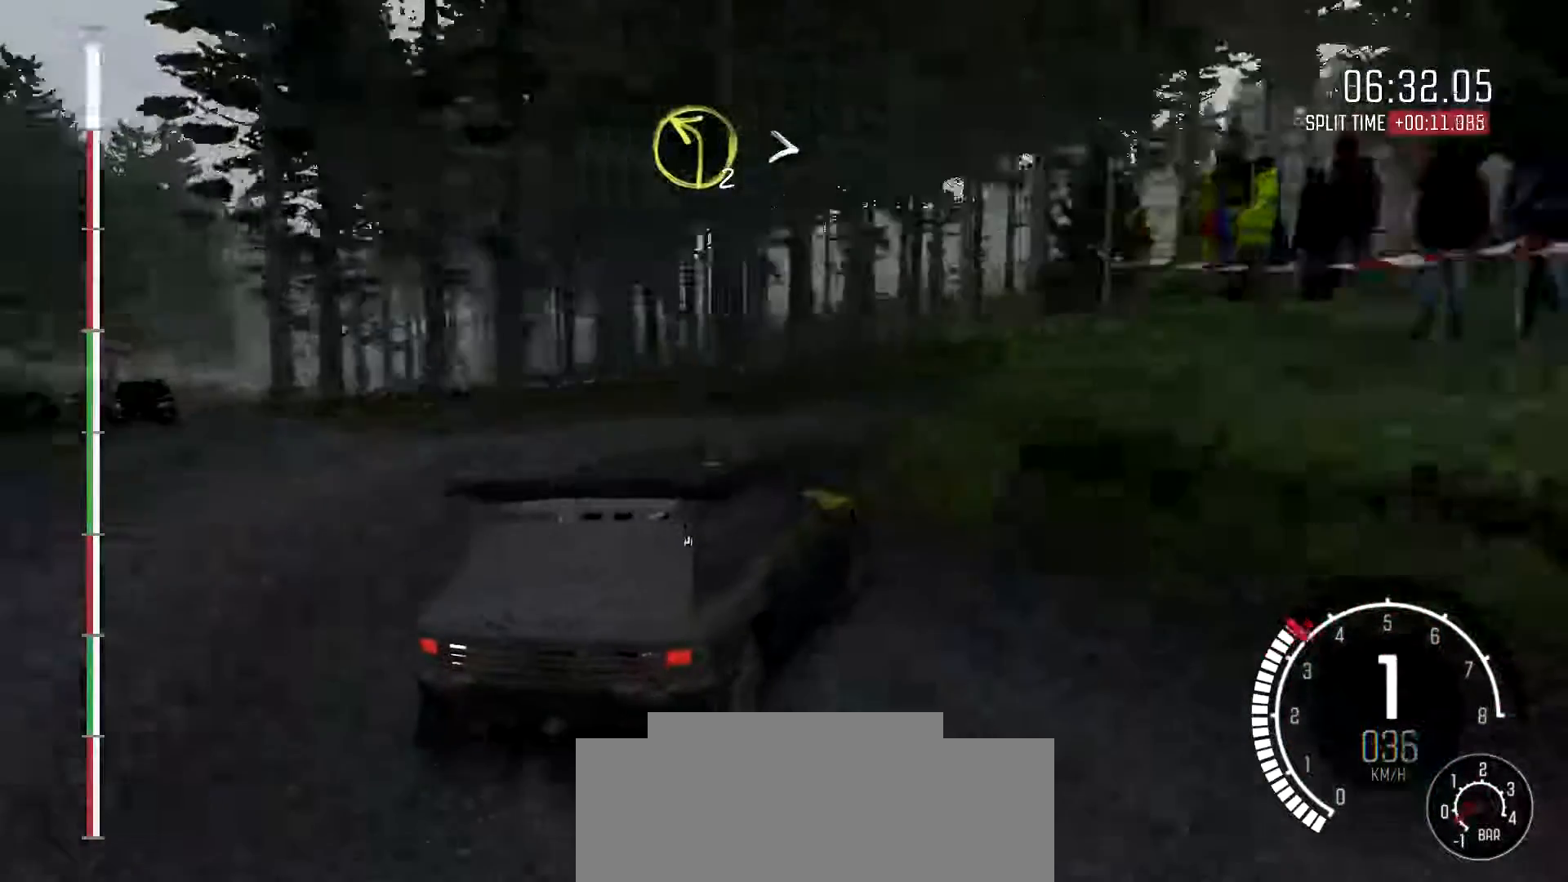
{"dt_ms": 500, "buttons": [], "left_stick": "right", "events": []}
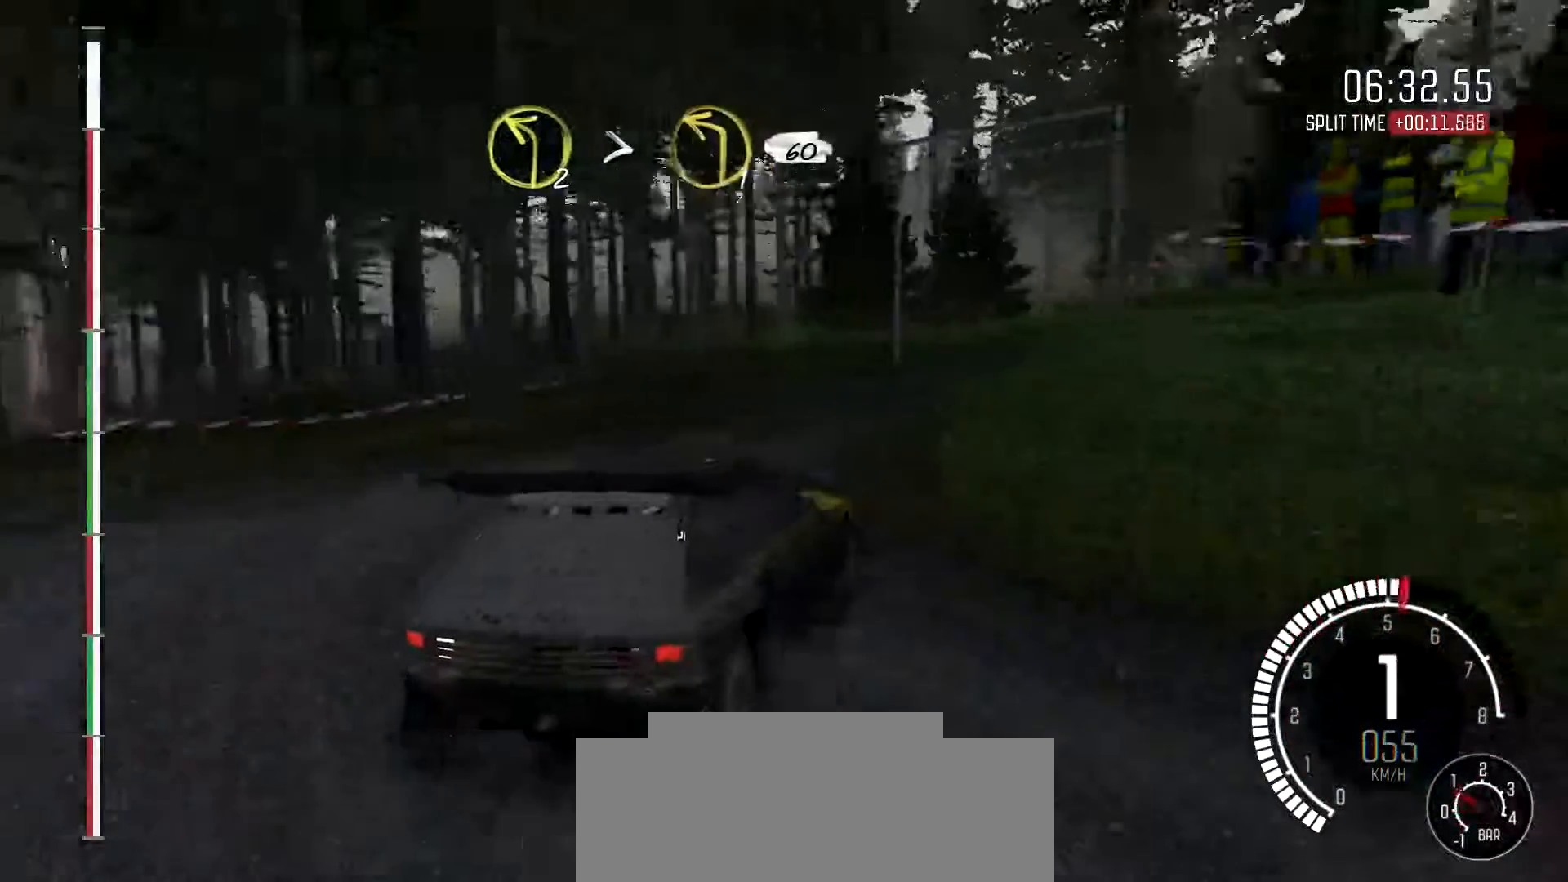
{"dt_ms": 500, "buttons": [], "left_stick": "left", "events": [[267, "left_stick", "center"], [367, "left_stick", "left"]]}
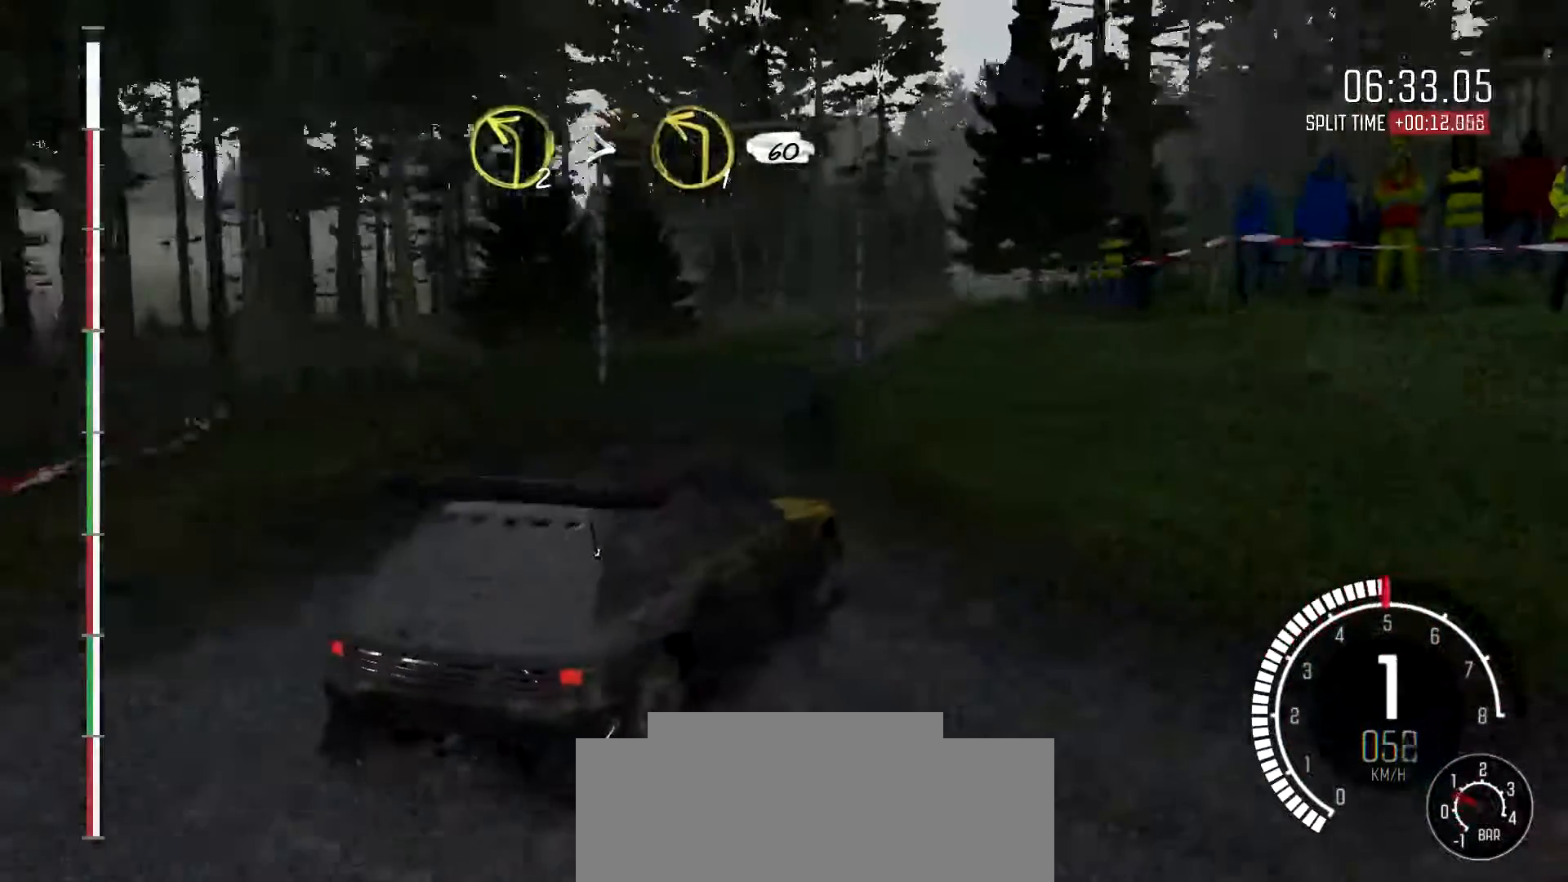
{"dt_ms": 500, "buttons": [], "left_stick": "down-left"}
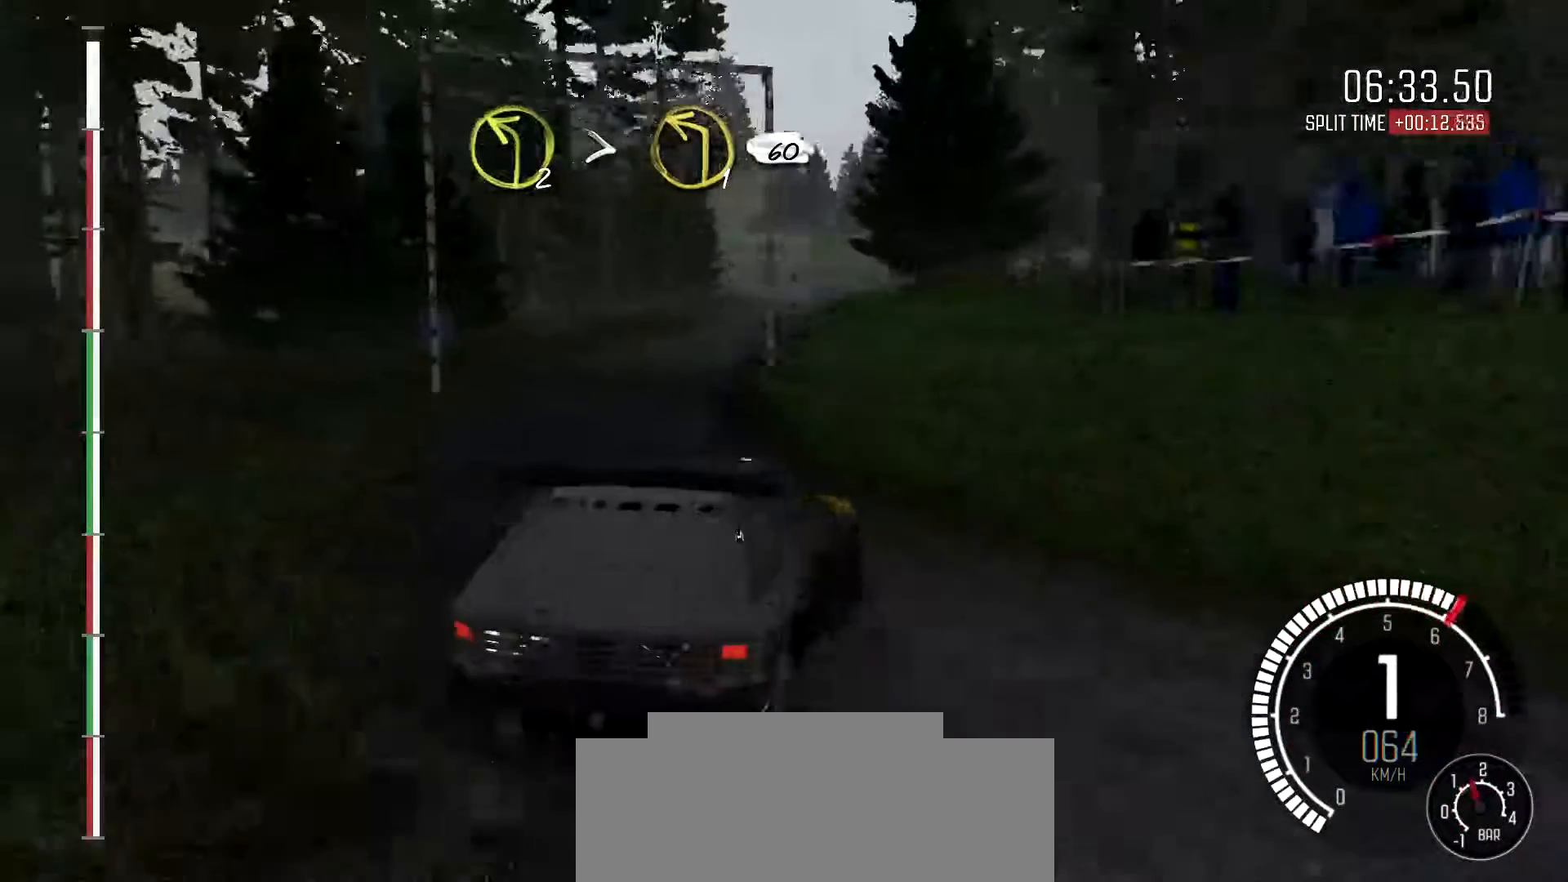
{"dt_ms": 500, "buttons": [], "left_stick": "right", "events": [[100, "left_stick", "right"]]}
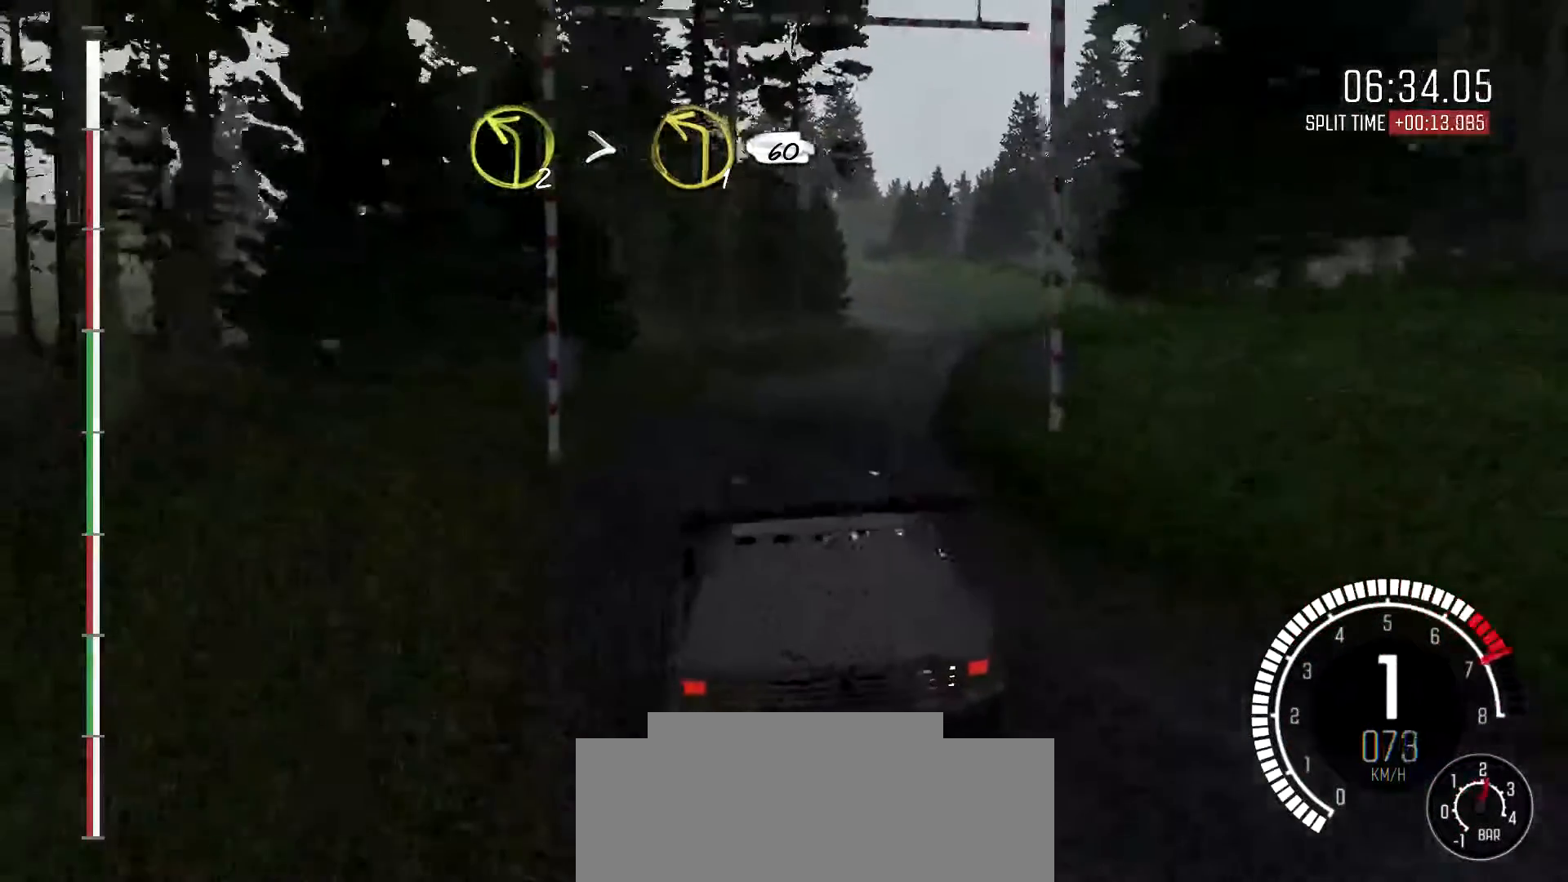
{"dt_ms": 500, "buttons": [], "left_stick": "center", "events": [[367, "left_stick", "center"]]}
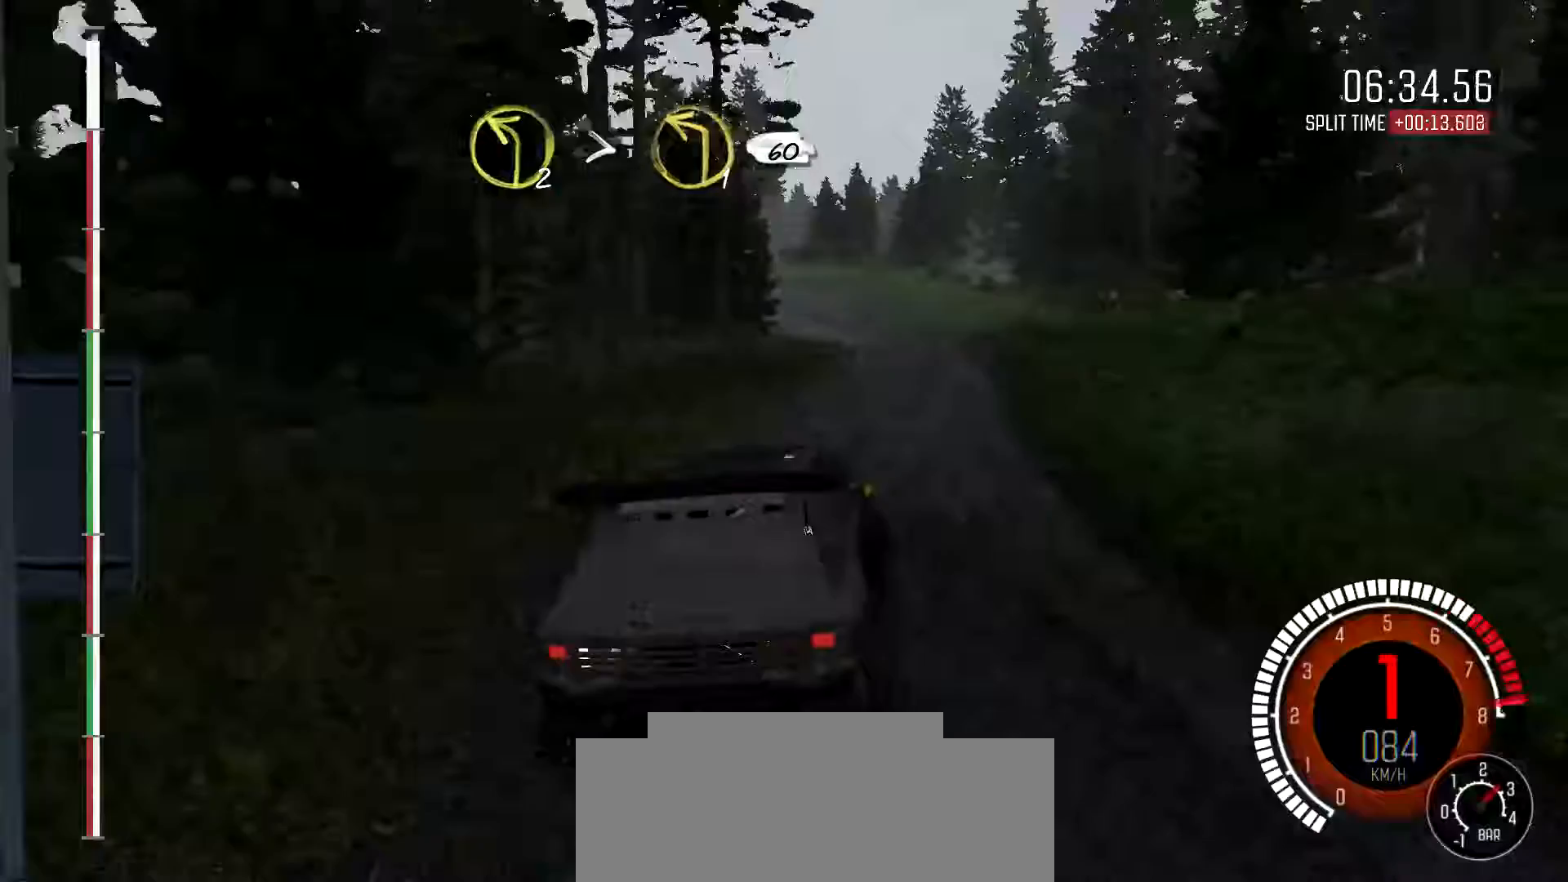
{"dt_ms": 500, "buttons": [], "left_stick": "down-left", "events": [[100, "left_stick", "right"], [300, "left_stick", "left"], [500, "left_stick", "down-left"]]}
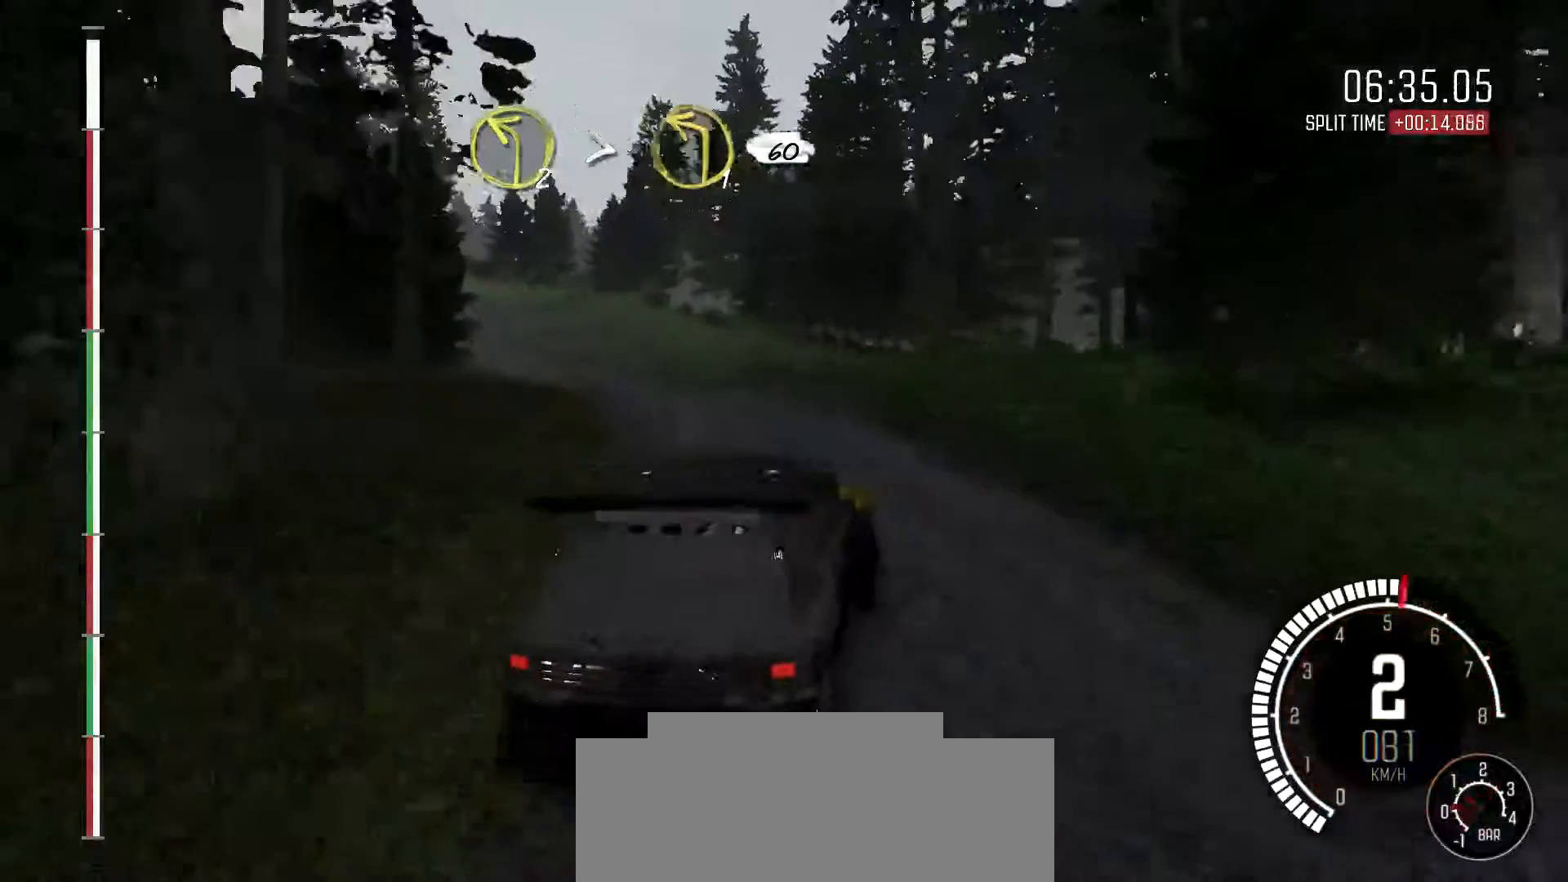
{"dt_ms": 500, "buttons": [], "left_stick": "down-left", "events": []}
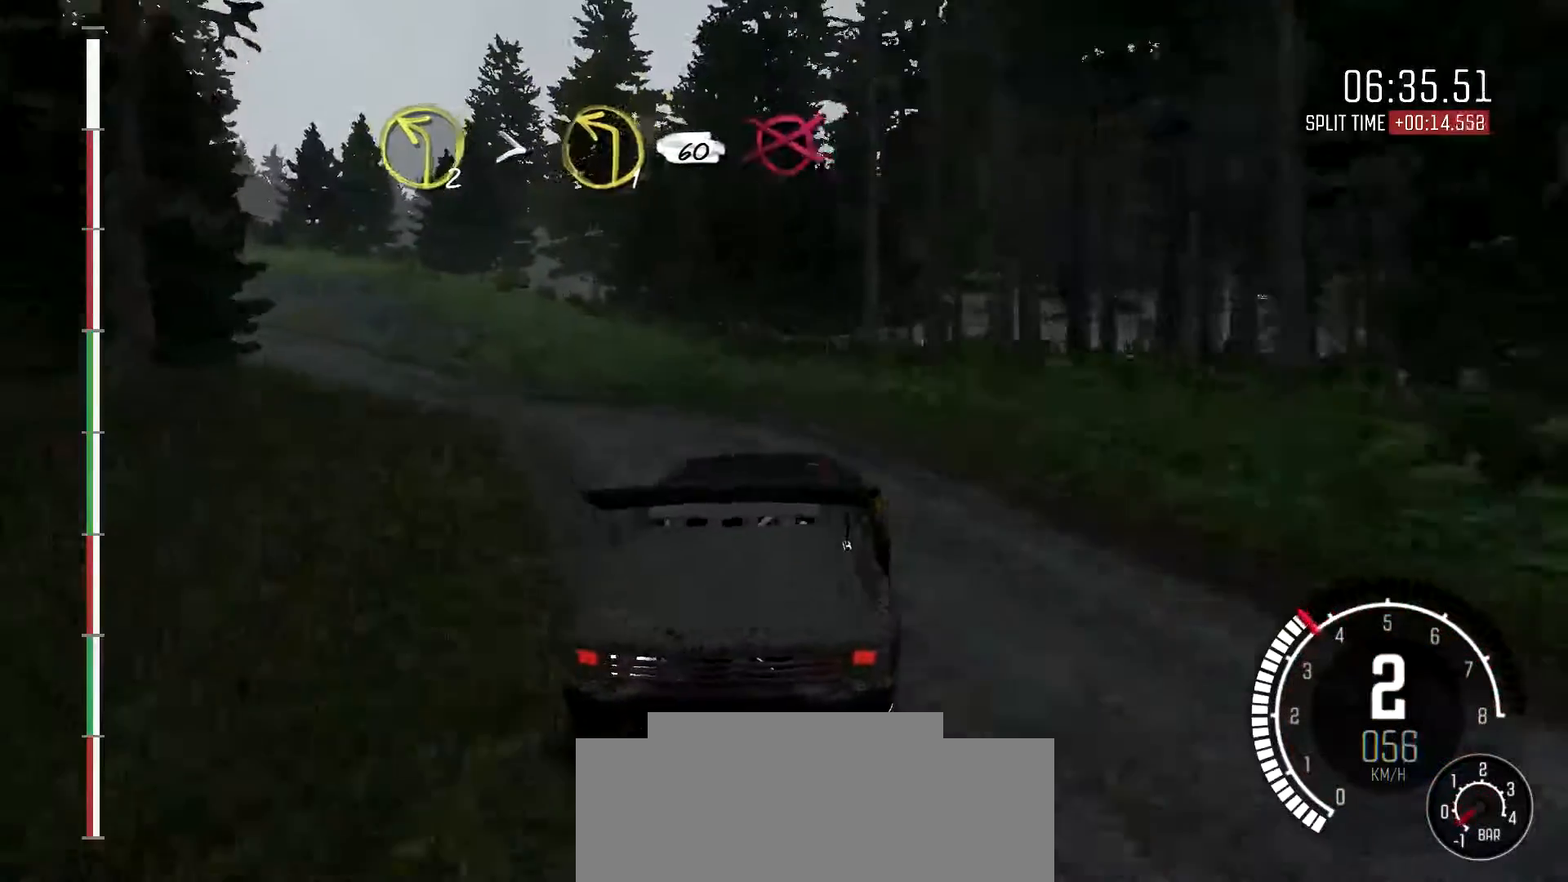
{"dt_ms": 500, "buttons": [], "left_stick": "center", "events": [[467, "left_stick", "center"]]}
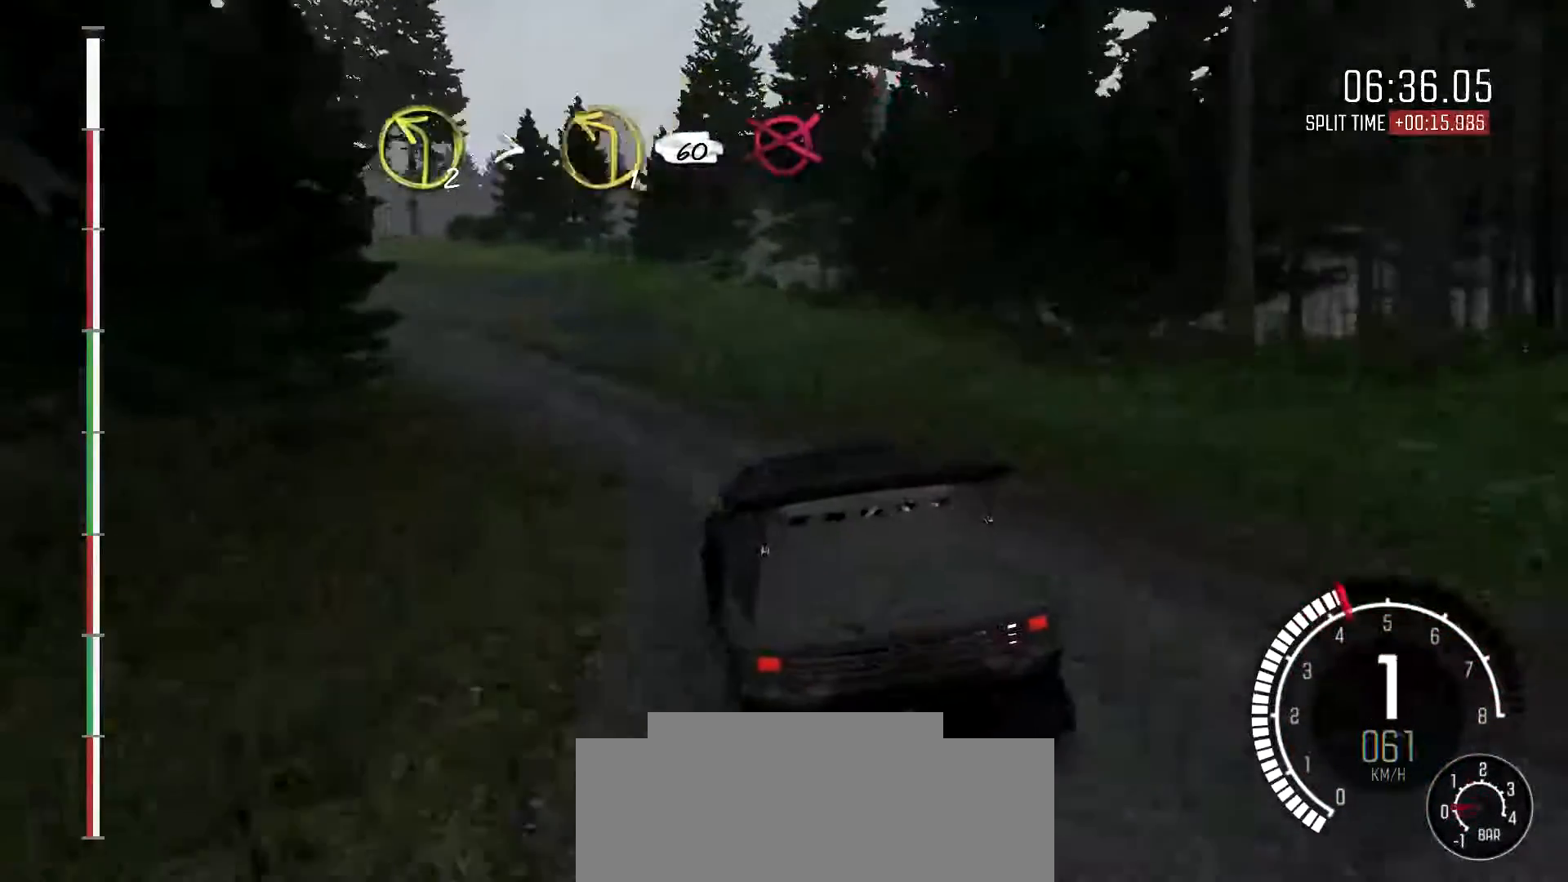
{"dt_ms": 500, "buttons": [], "left_stick": "left", "events": [[67, "left_stick", "right"], [267, "left_stick", "left"]]}
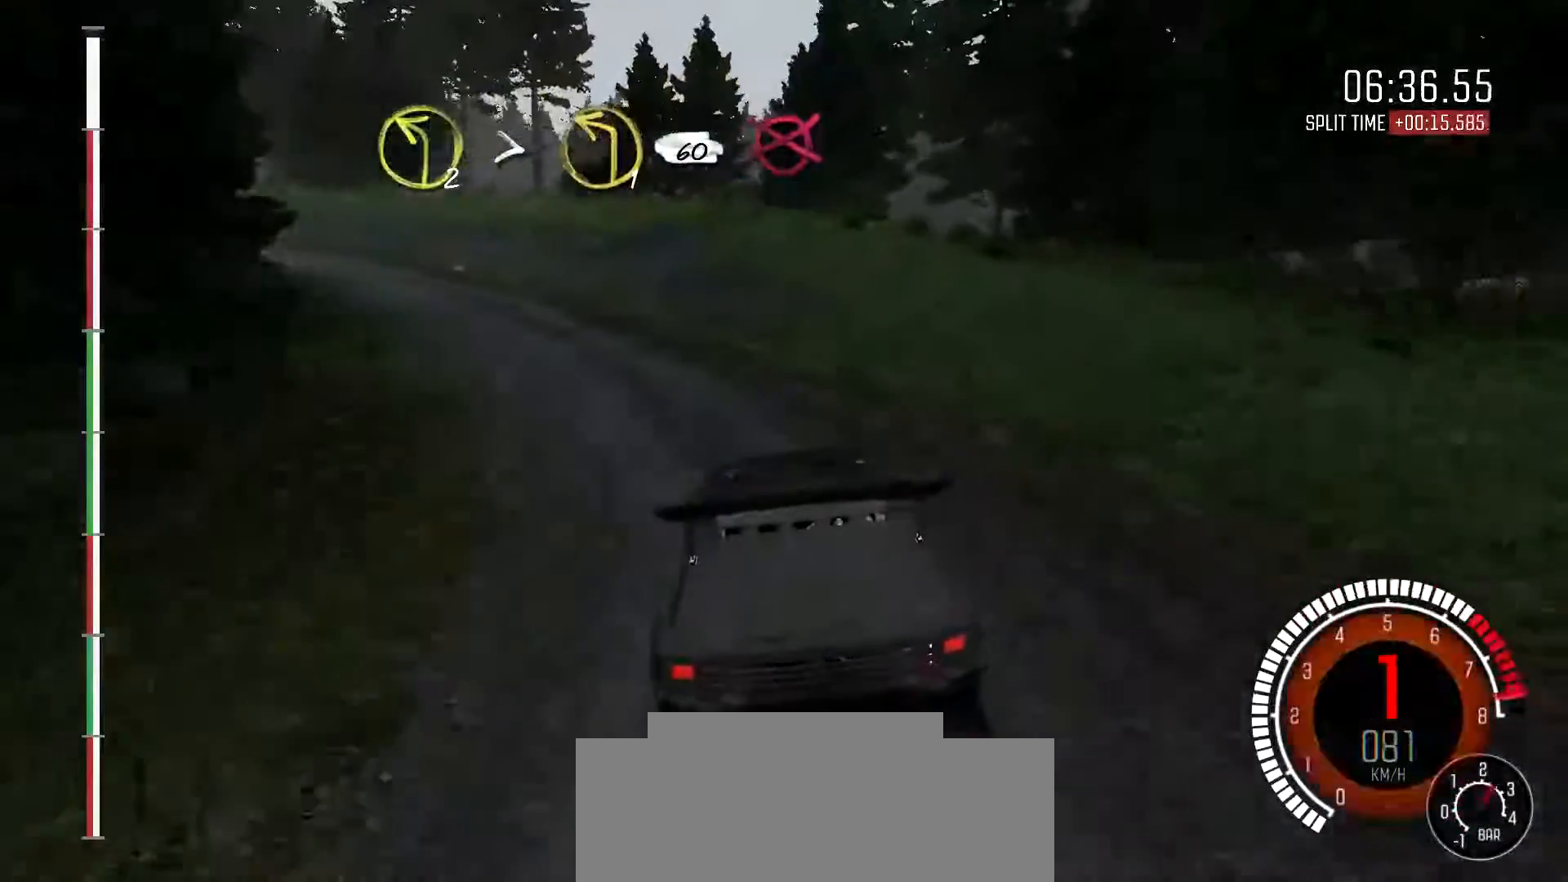
{"dt_ms": 500, "buttons": [], "left_stick": "left", "events": []}
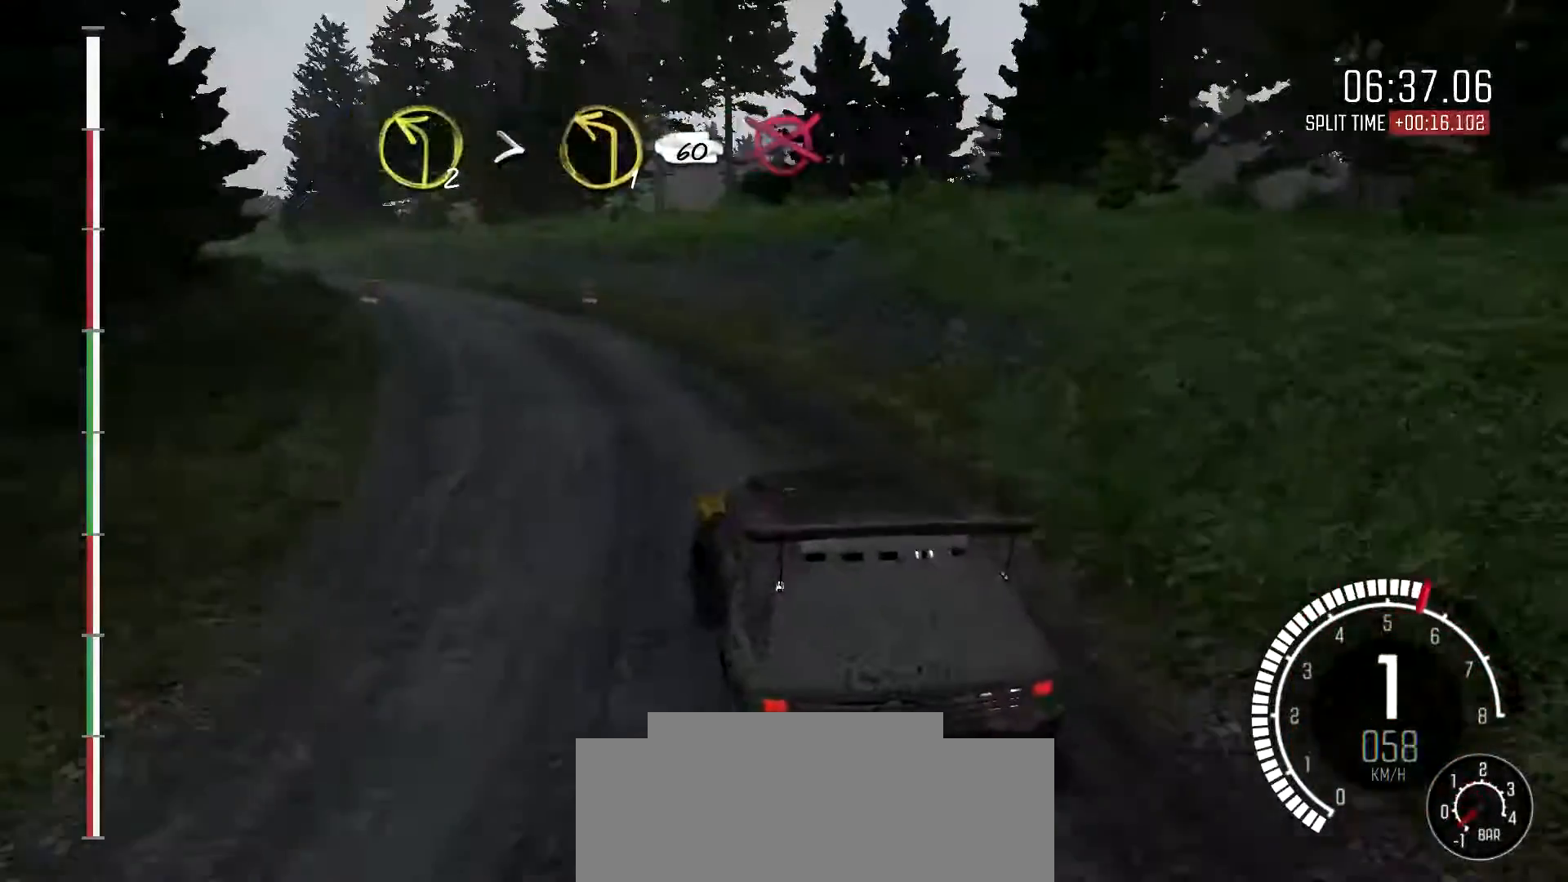
{"dt_ms": 500, "buttons": [], "left_stick": "left", "events": [[133, "left_stick", "center"], [367, "left_stick", "left"]]}
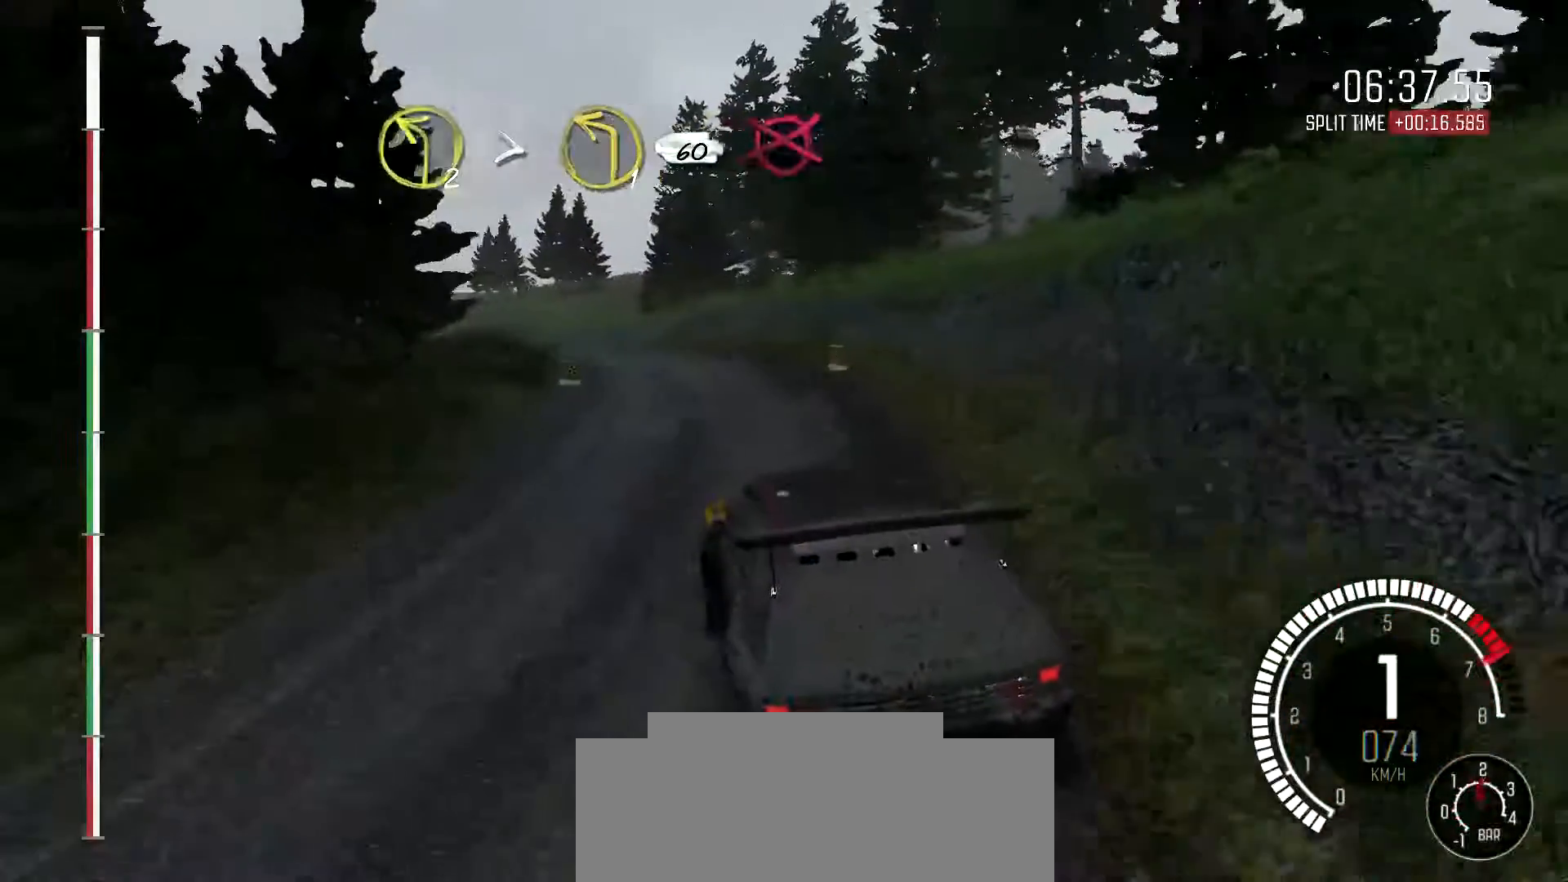
{"dt_ms": 500, "buttons": [], "left_stick": "right", "events": [[133, "left_stick", "center"], [300, "left_stick", "right"]]}
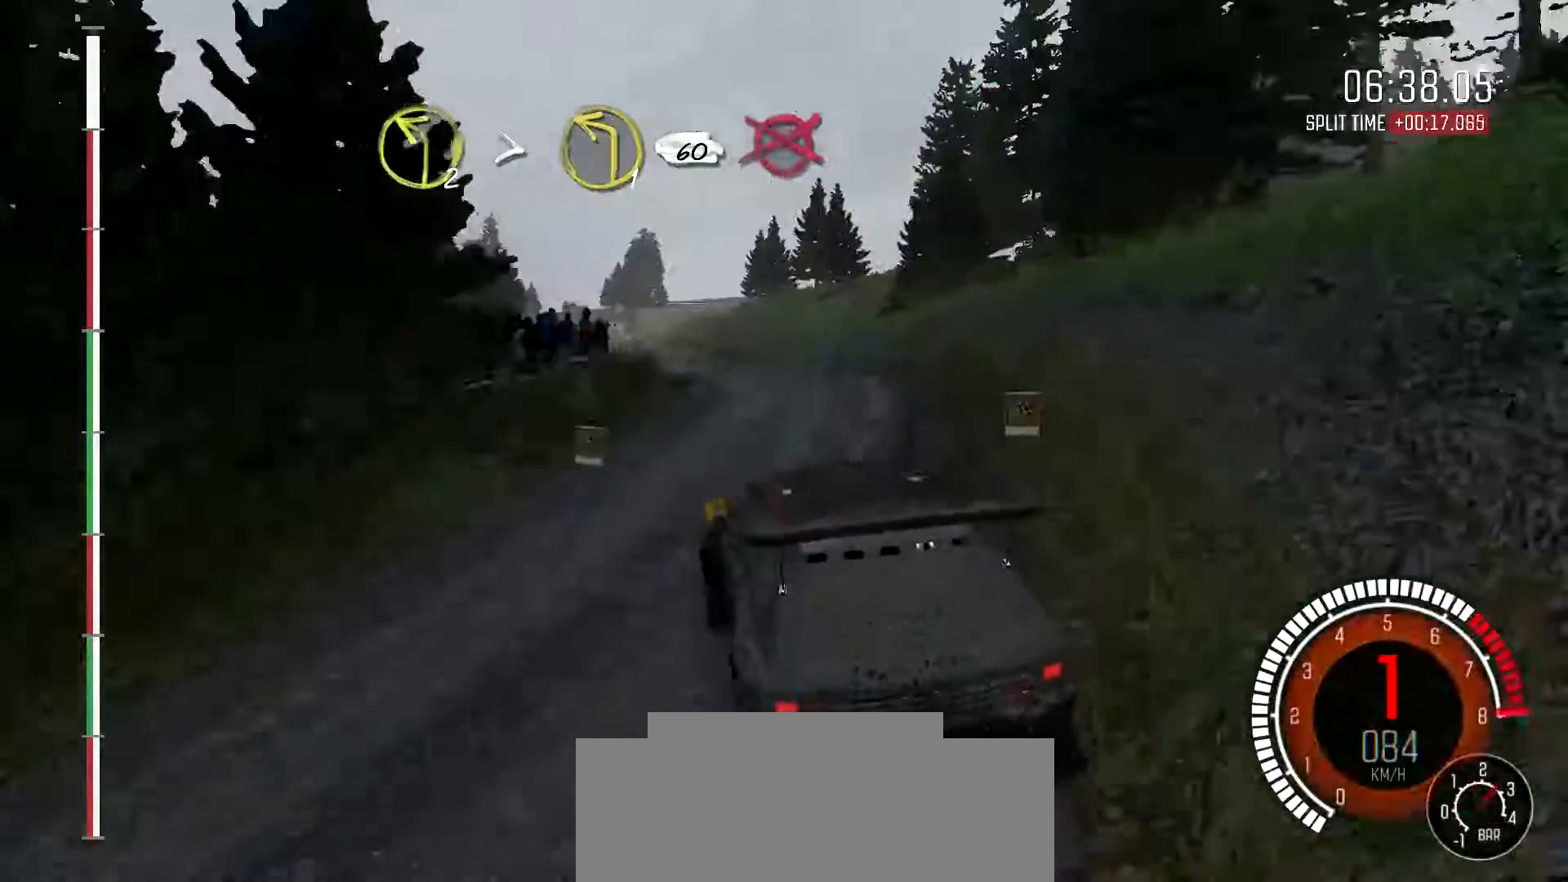
{"dt_ms": 500, "buttons": [], "left_stick": "left", "events": [[167, "left_stick", "left"]]}
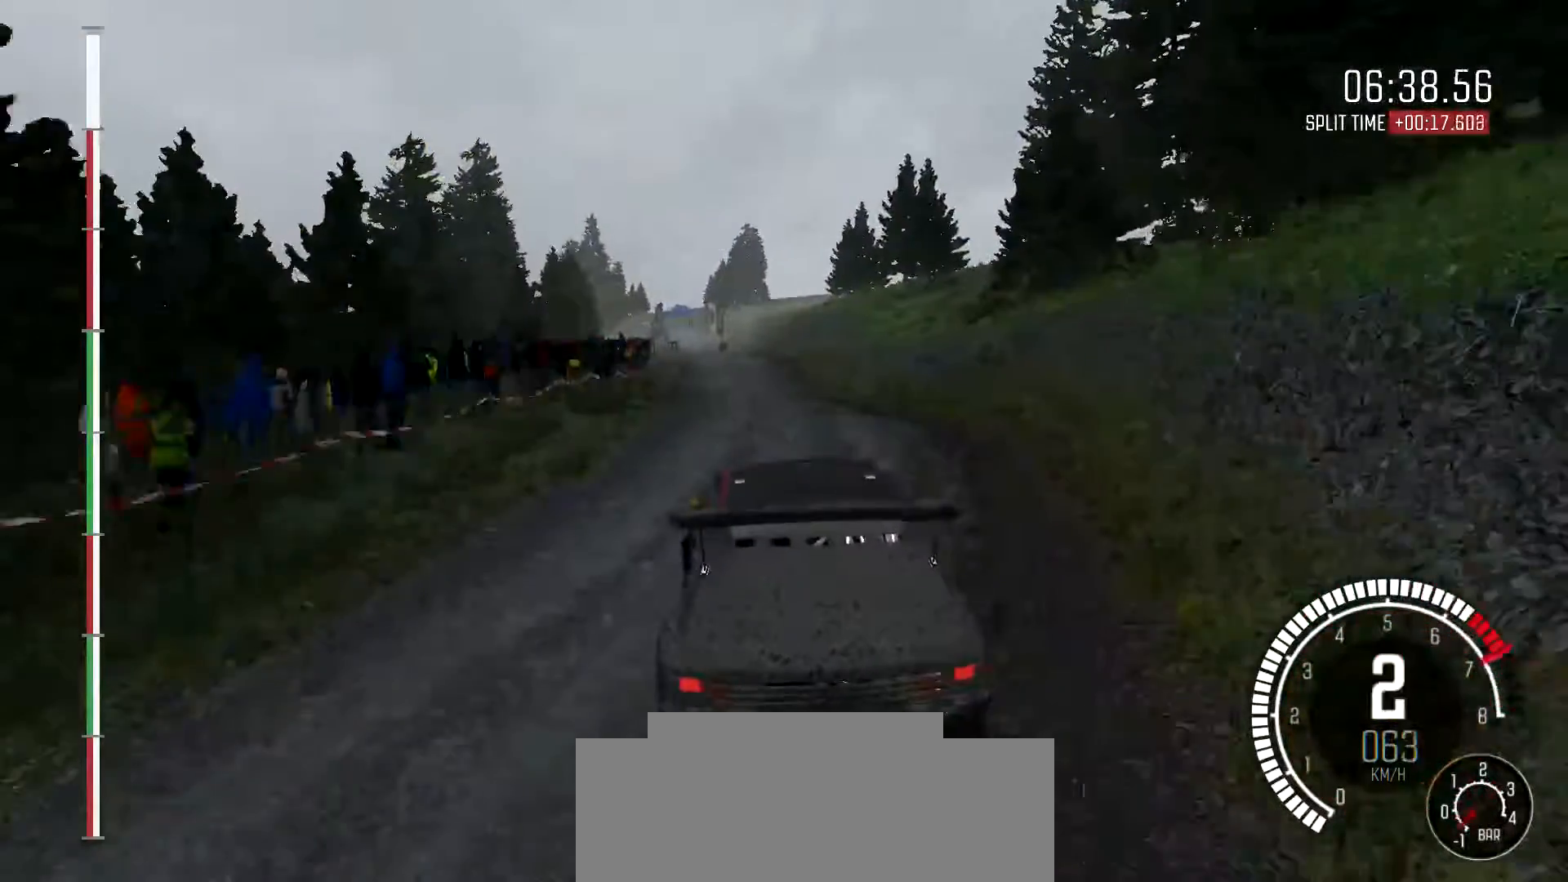
{"dt_ms": 500, "buttons": [], "left_stick": "center", "events": [[100, "left_stick", "center"], [167, "left_stick", "right"], [400, "left_stick", "center"]]}
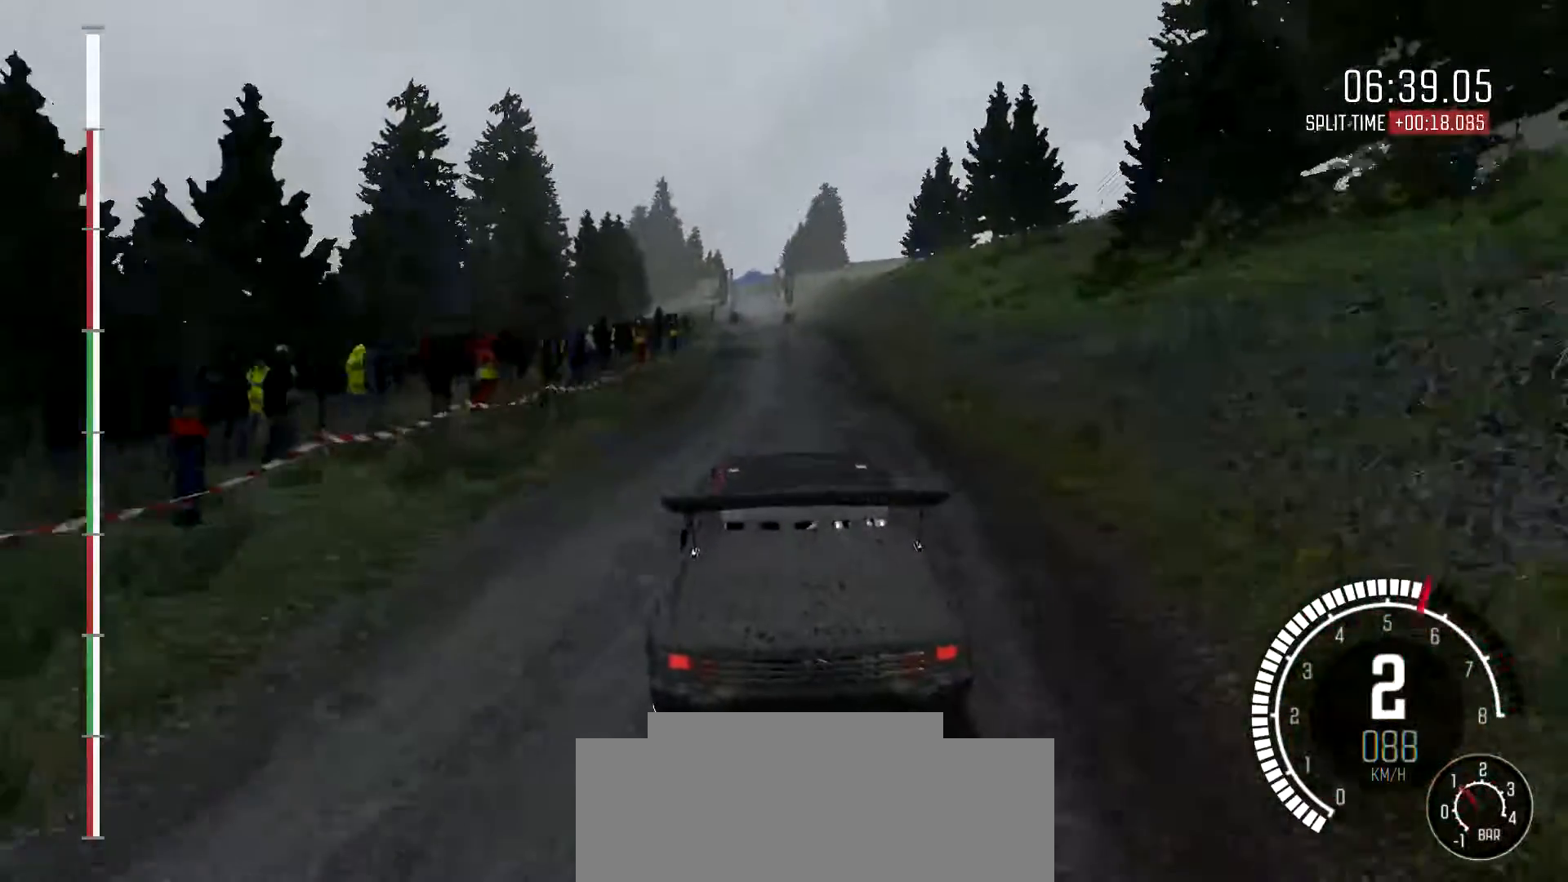
{"dt_ms": 500, "buttons": [], "left_stick": "center", "events": []}
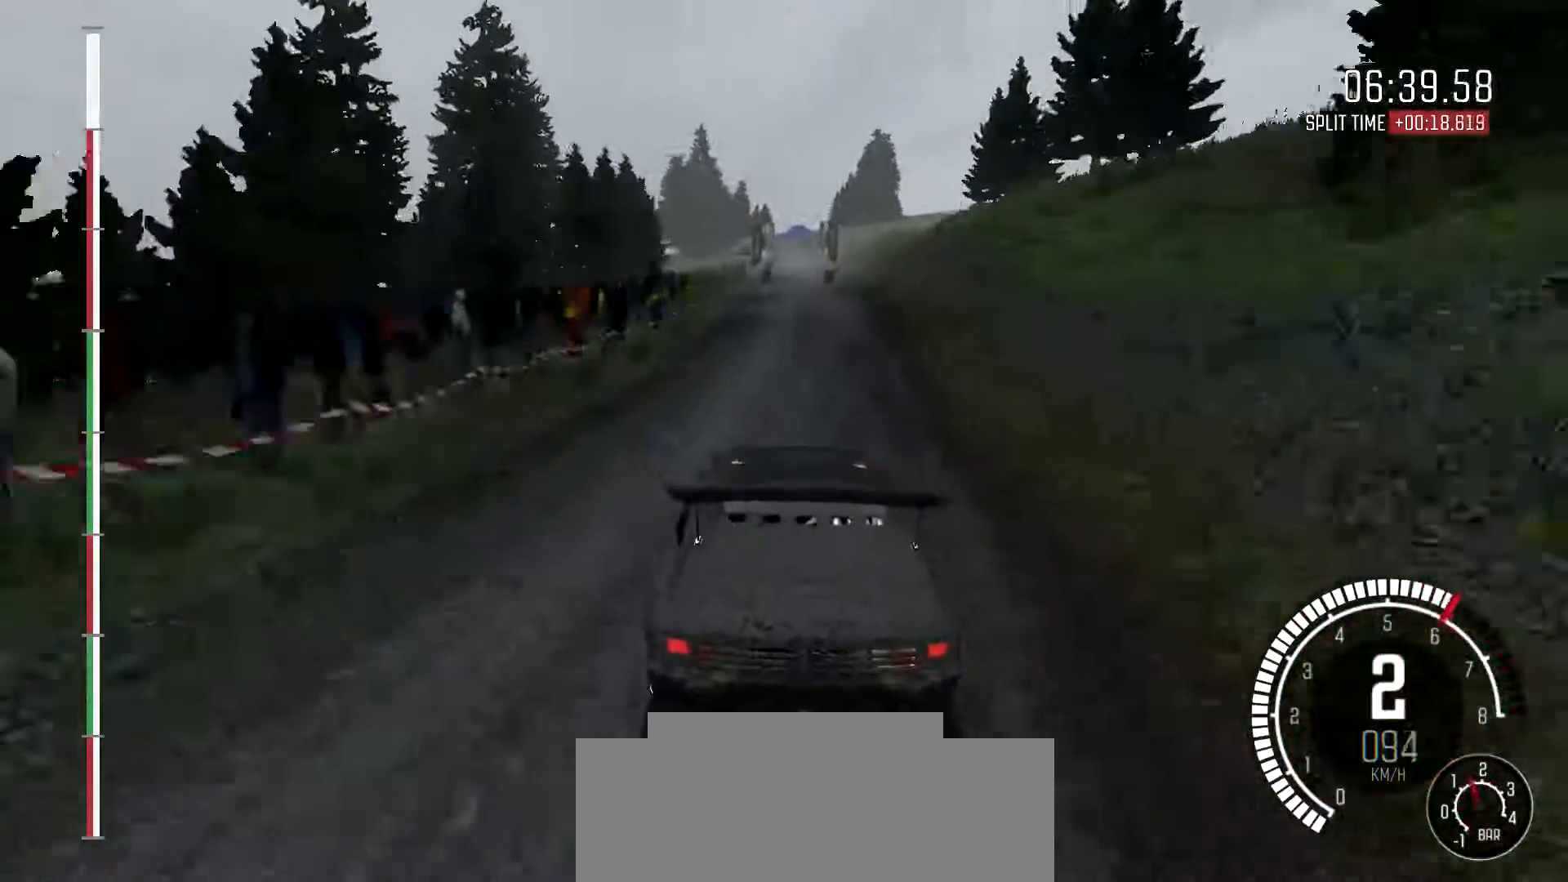
{"dt_ms": 500, "buttons": [], "left_stick": "center", "events": [[167, "left_stick", "right"], [333, "left_stick", "center"]]}
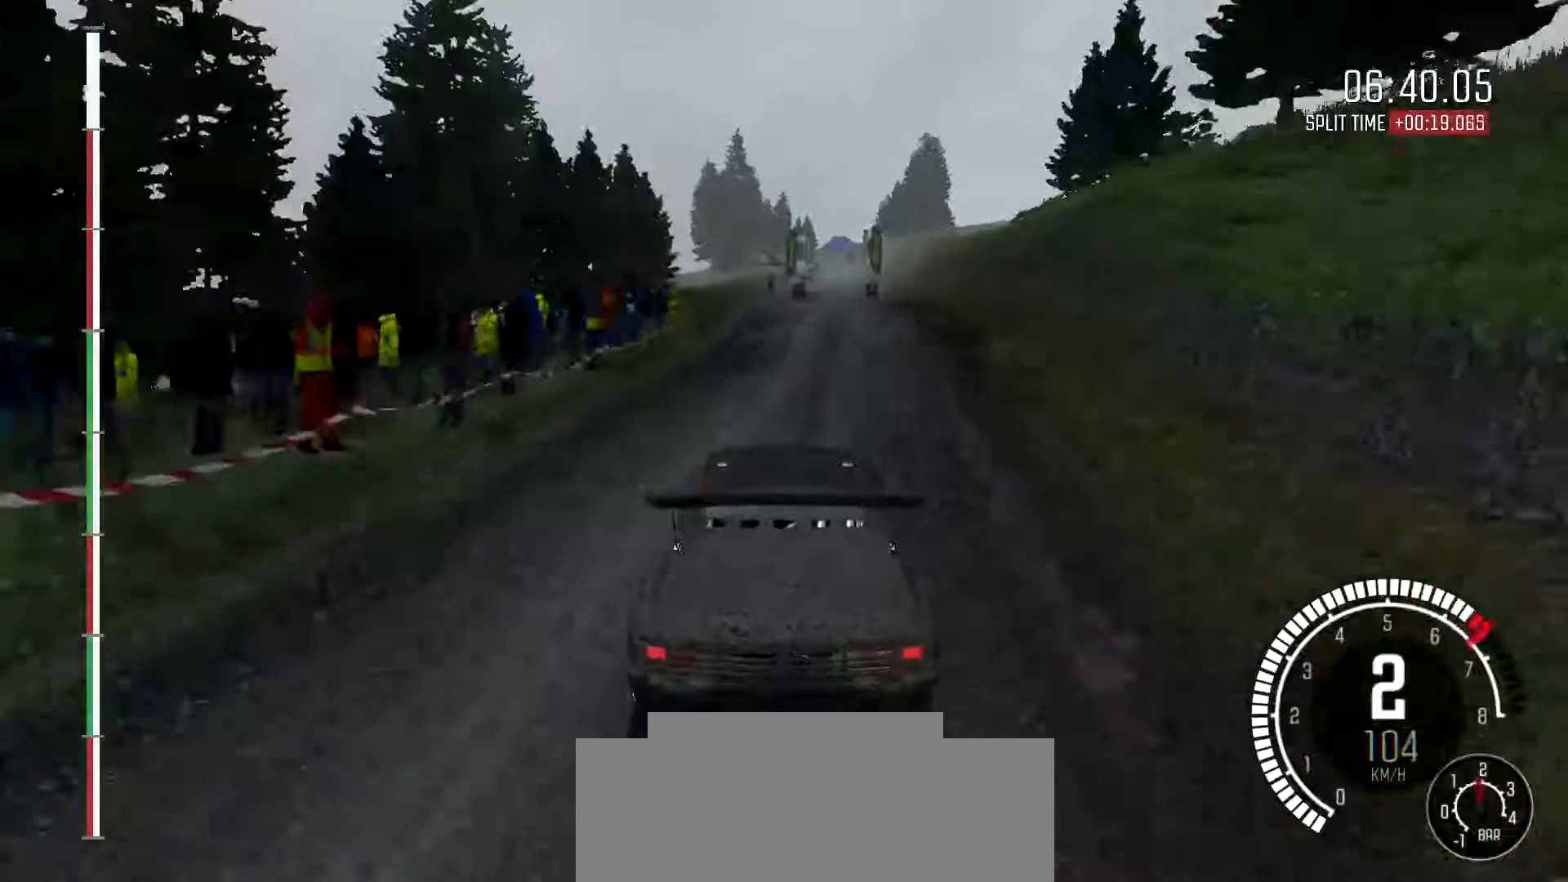
{"dt_ms": 500, "buttons": [], "left_stick": "center", "events": [[33, "left_stick", "right"], [167, "left_stick", "center"]]}
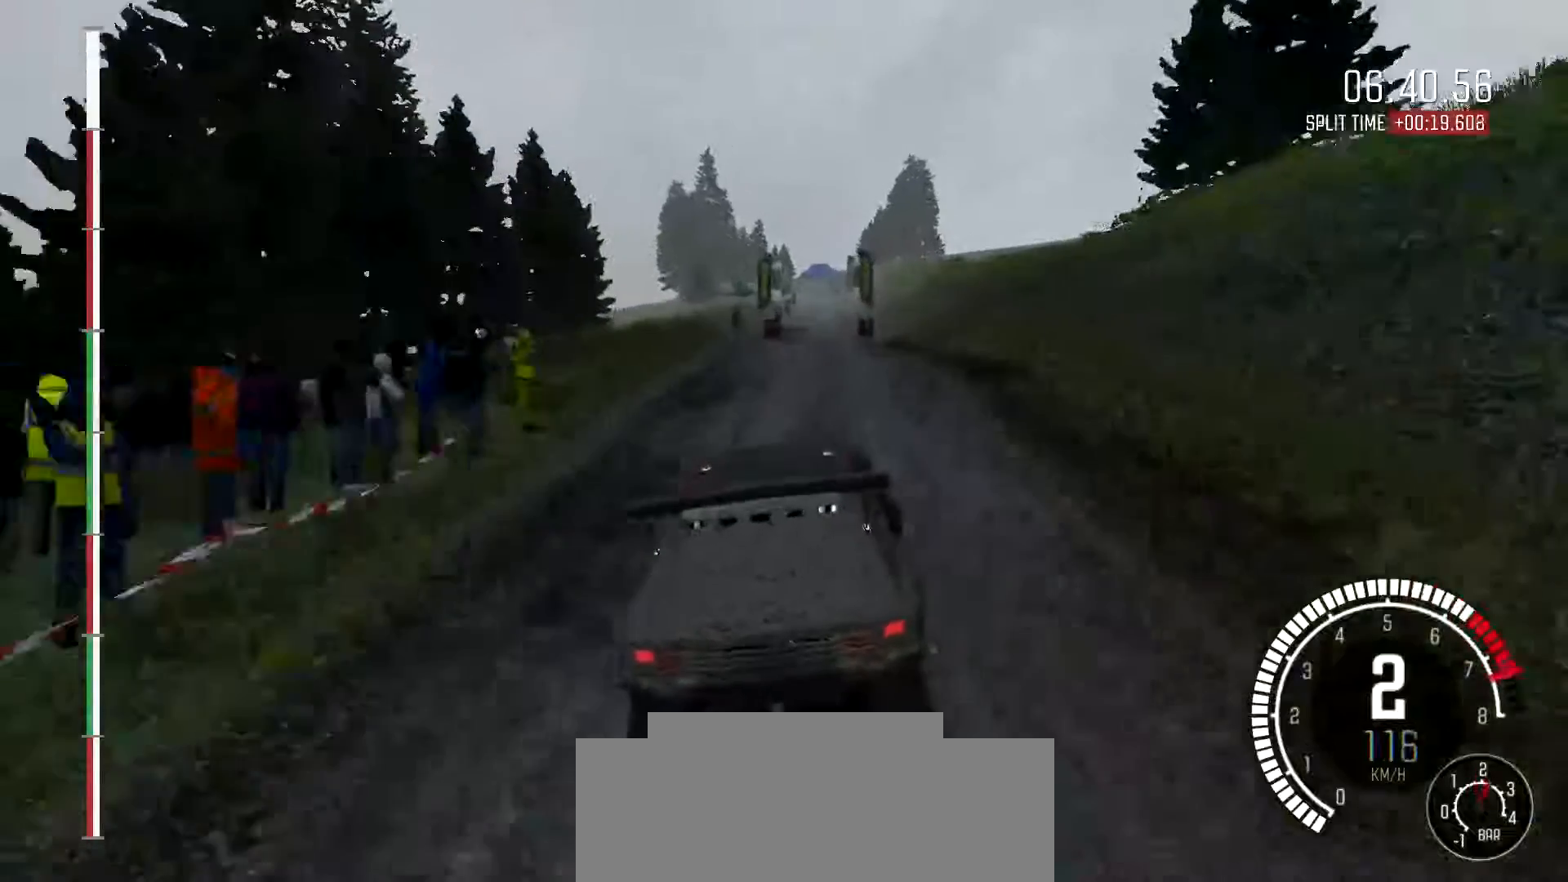
{"dt_ms": 500, "buttons": [], "left_stick": "center", "events": [[400, "left_stick", "right"], [500, "left_stick", "center"]]}
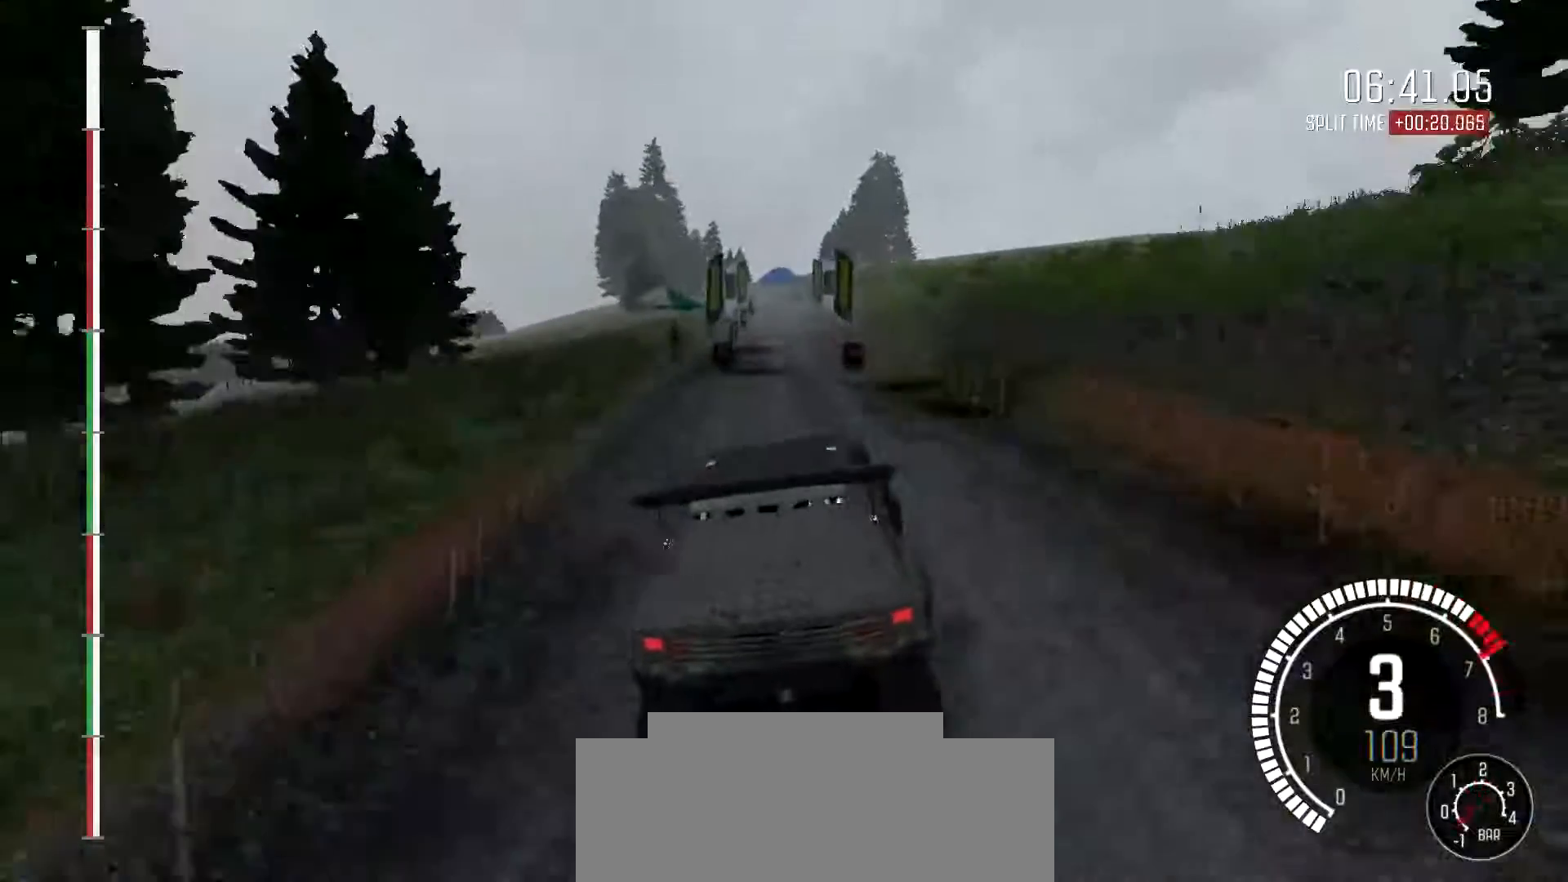
{"dt_ms": 500, "buttons": [], "left_stick": "center", "events": [[100, "left_stick", "left"], [367, "left_stick", "center"]]}
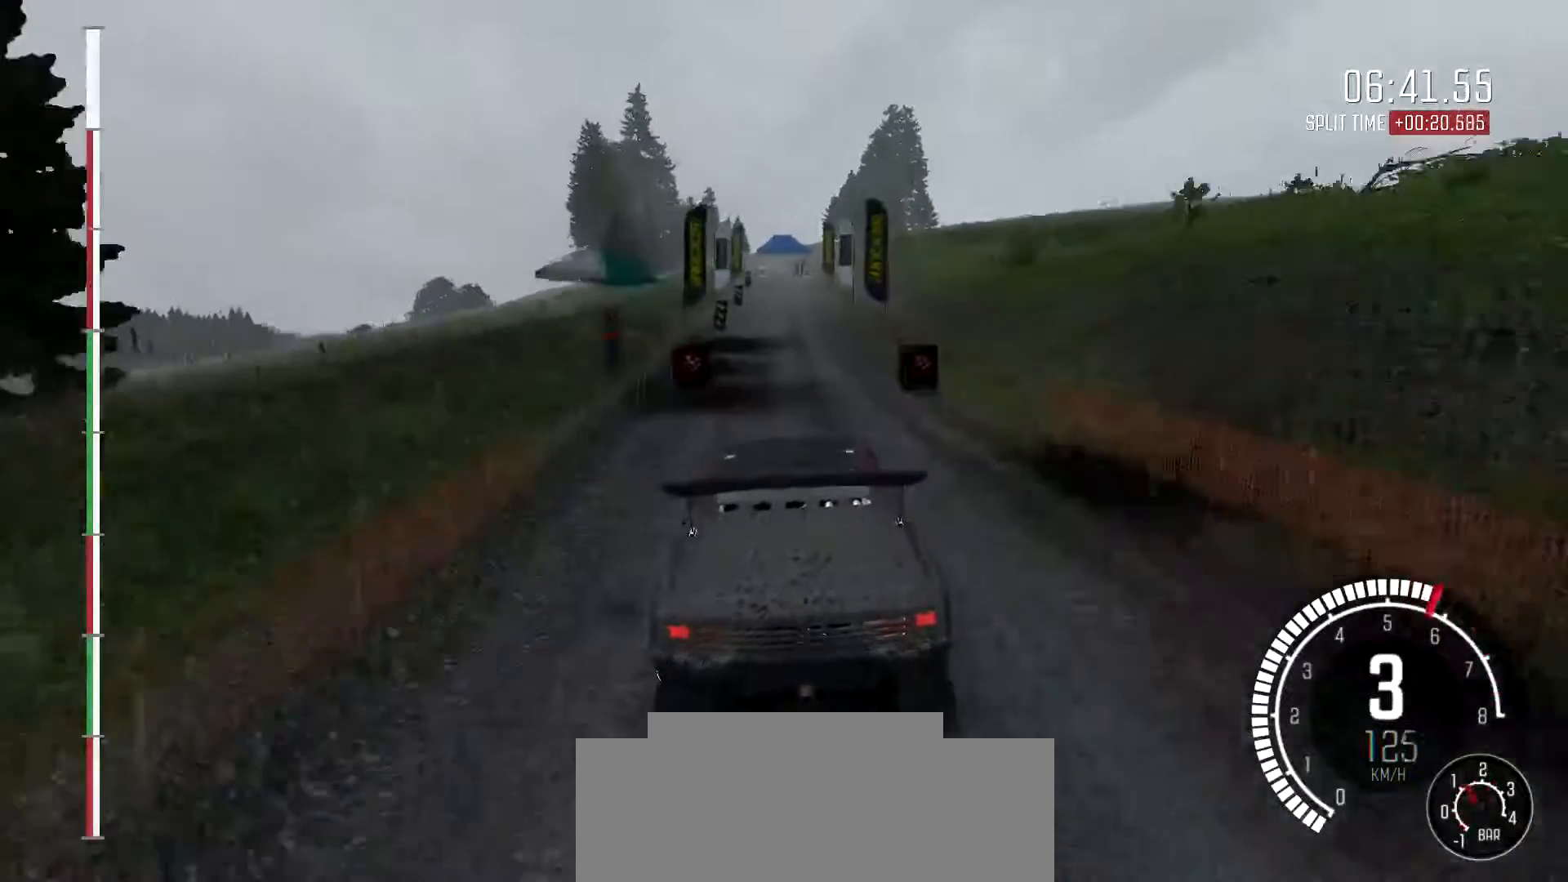
{"dt_ms": 500, "buttons": [], "left_stick": "center", "events": [[200, "left_stick", "right"], [267, "left_stick", "center"]]}